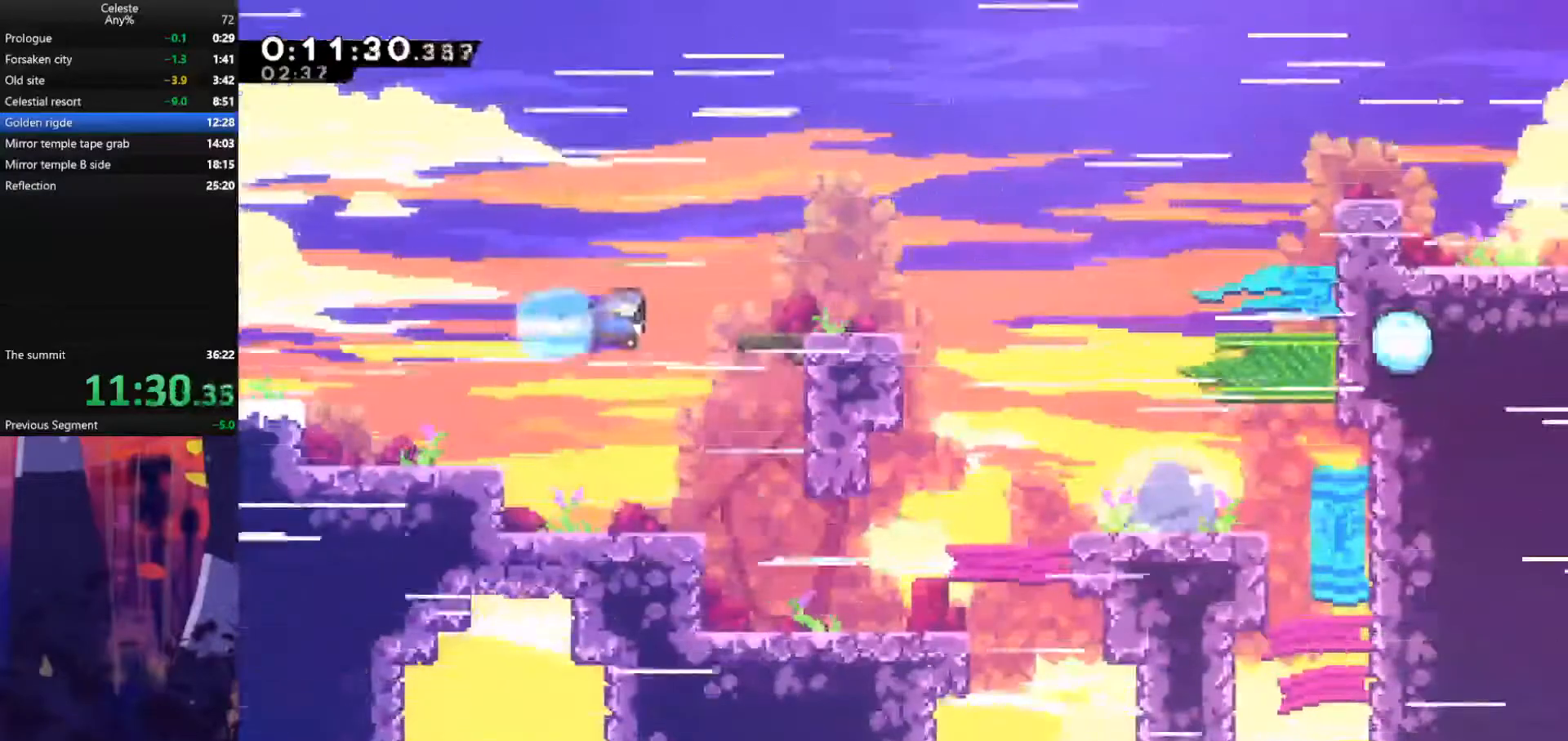
Gameplay with keyboard; each line is a JSON object with the keys held at the frame after it. "events" lists presses ("down") and releases ("up") of "also", "dash", "demodash", "down", "e", "grab", "jump", "left", "q", "r", "right" and "up" between this image and that frame as [ms after this image, input, new state], when the widget could be followed in between. No other keys are recorded. Mouse input is not recorded. Key names are as the overlay labels them; some are game actions (e.g. jump) rather than physical keys.
{"keys": ["right"], "events": [[167, "dash", "up"], [267, "dash", "down"], [267, "down", "down"], [467, "dash", "up"], [500, "down", "up"]]}
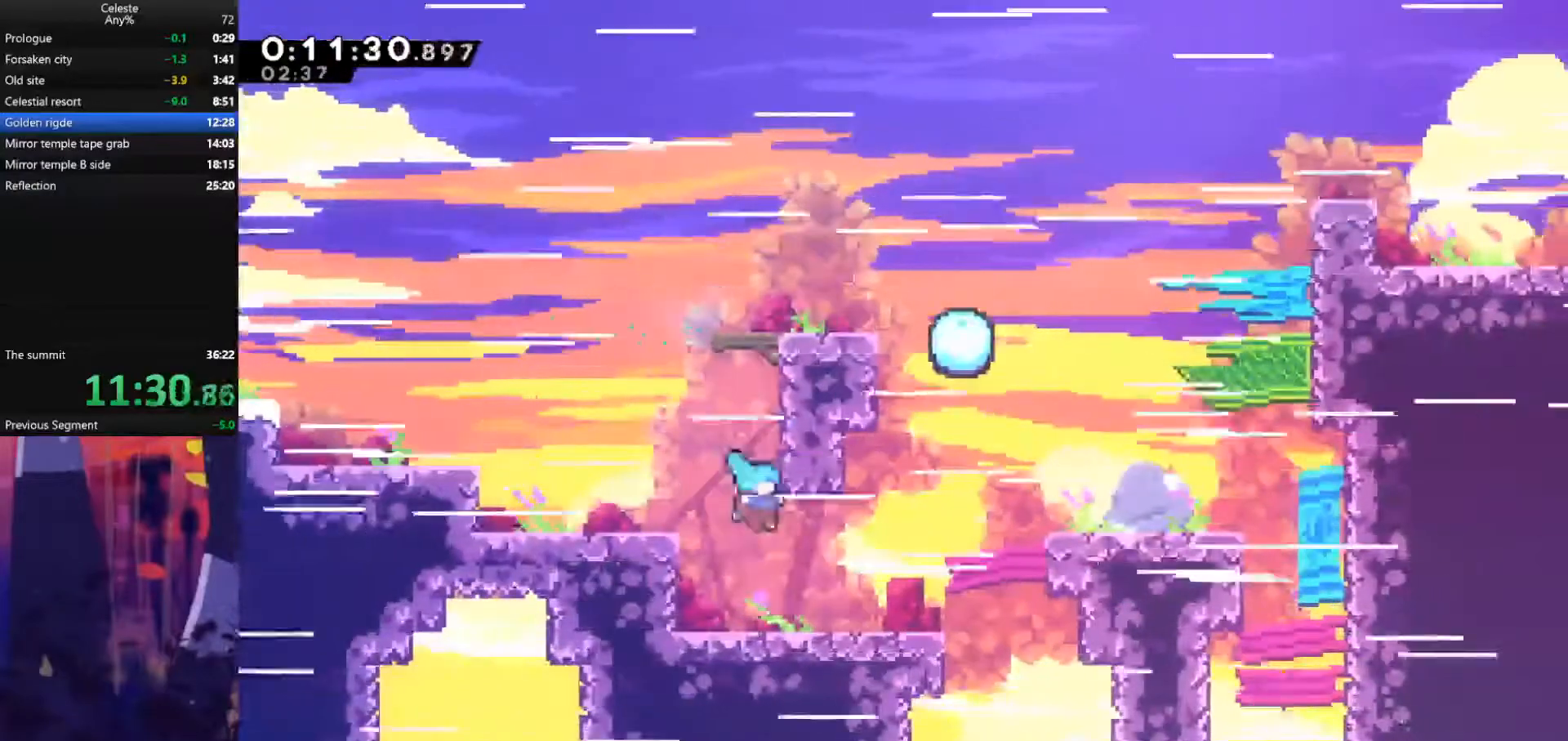
{"keys": ["jump", "right"], "events": [[167, "right", "up"], [367, "right", "down"], [400, "jump", "down"]]}
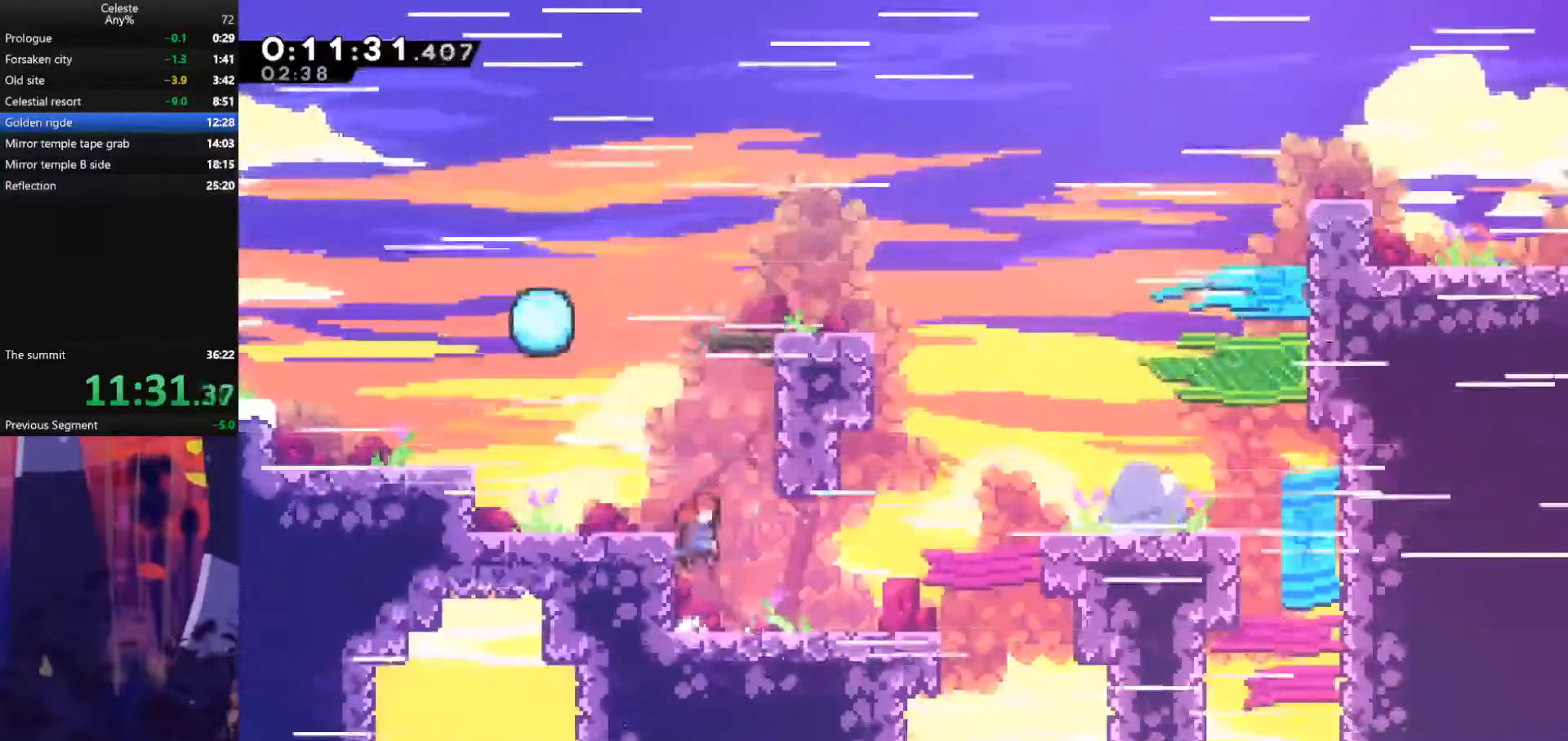
{"keys": ["grab", "jump", "right", "up"], "events": [[167, "up", "down"], [233, "dash", "down"], [333, "grab", "down"], [333, "jump", "up"], [400, "dash", "up"], [500, "jump", "down"]]}
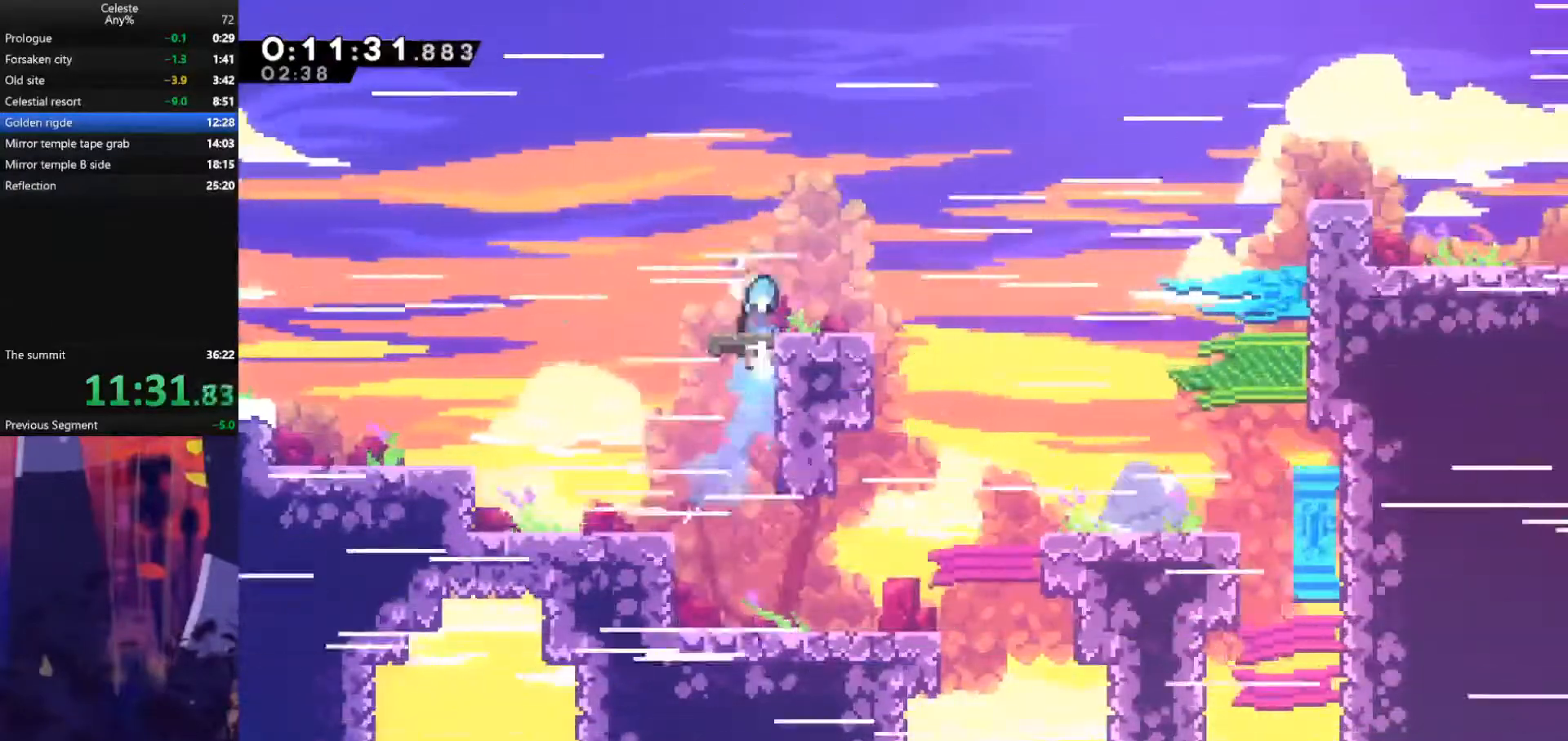
{"keys": ["right"], "events": [[233, "grab", "up"], [233, "up", "up"], [267, "jump", "up"]]}
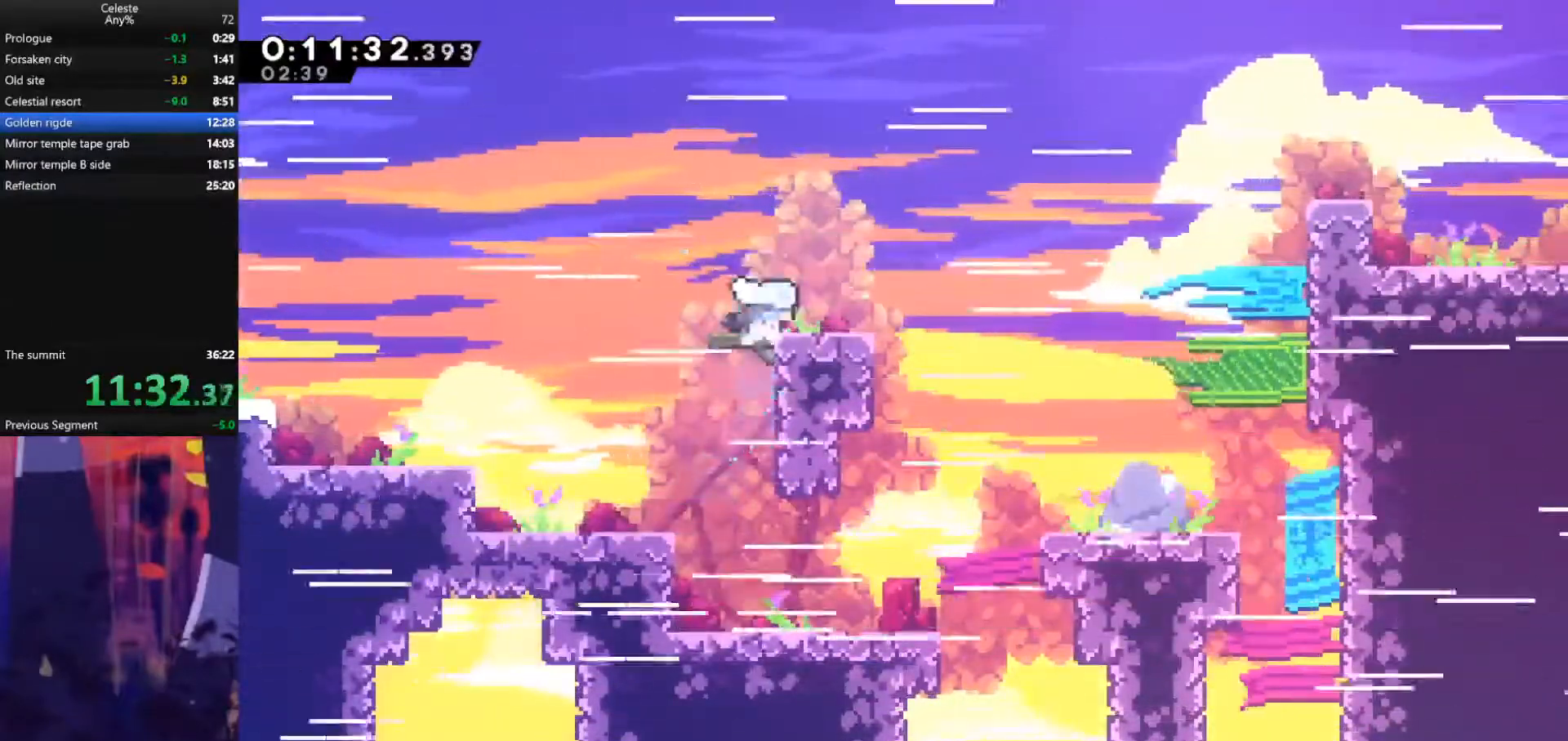
{"keys": ["jump", "right"], "events": [[100, "dash", "down"], [100, "down", "down"], [300, "dash", "up"], [300, "down", "up"], [300, "jump", "down"]]}
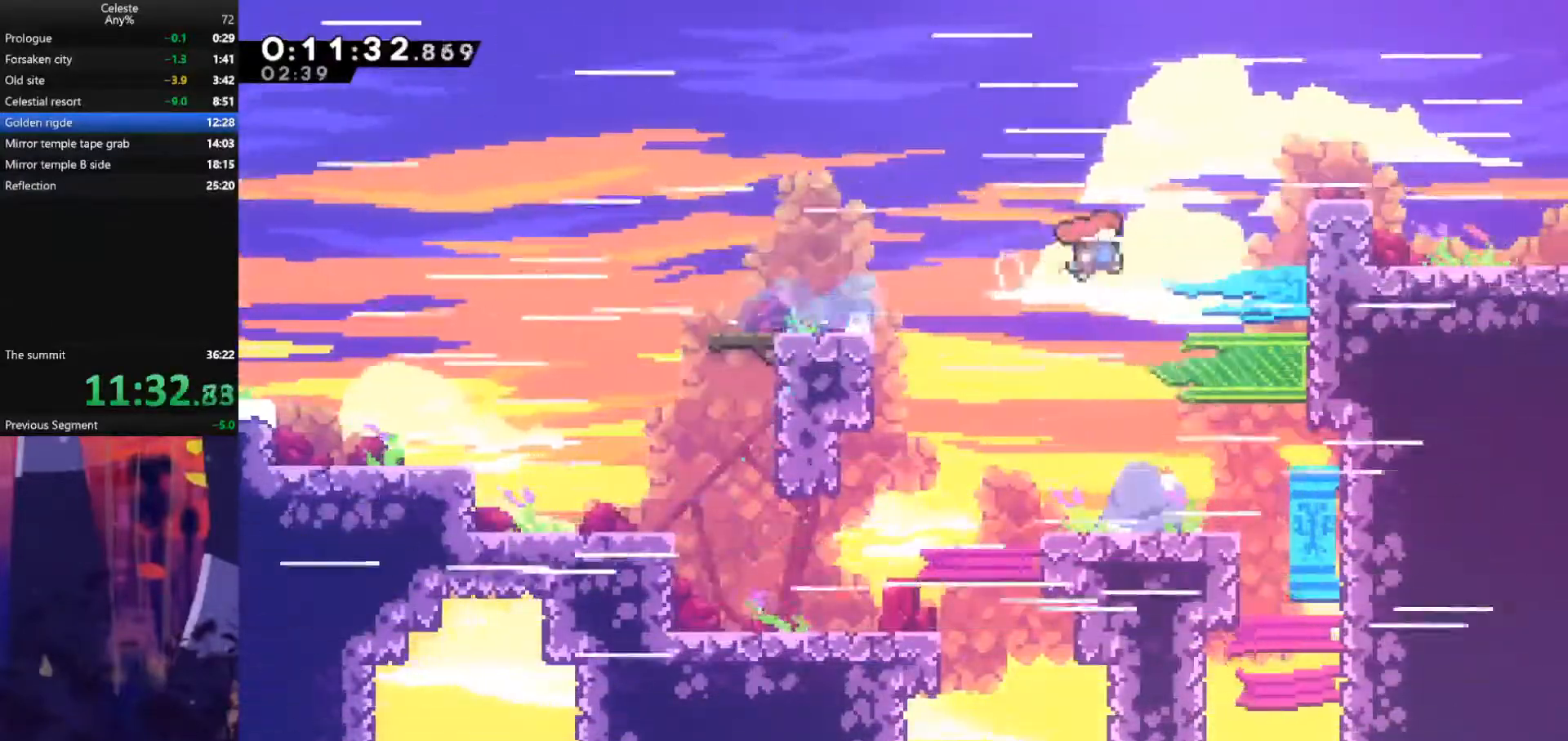
{"keys": ["right"], "events": [[33, "up", "down"], [133, "dash", "down"], [200, "jump", "up"], [367, "dash", "up"], [467, "up", "up"]]}
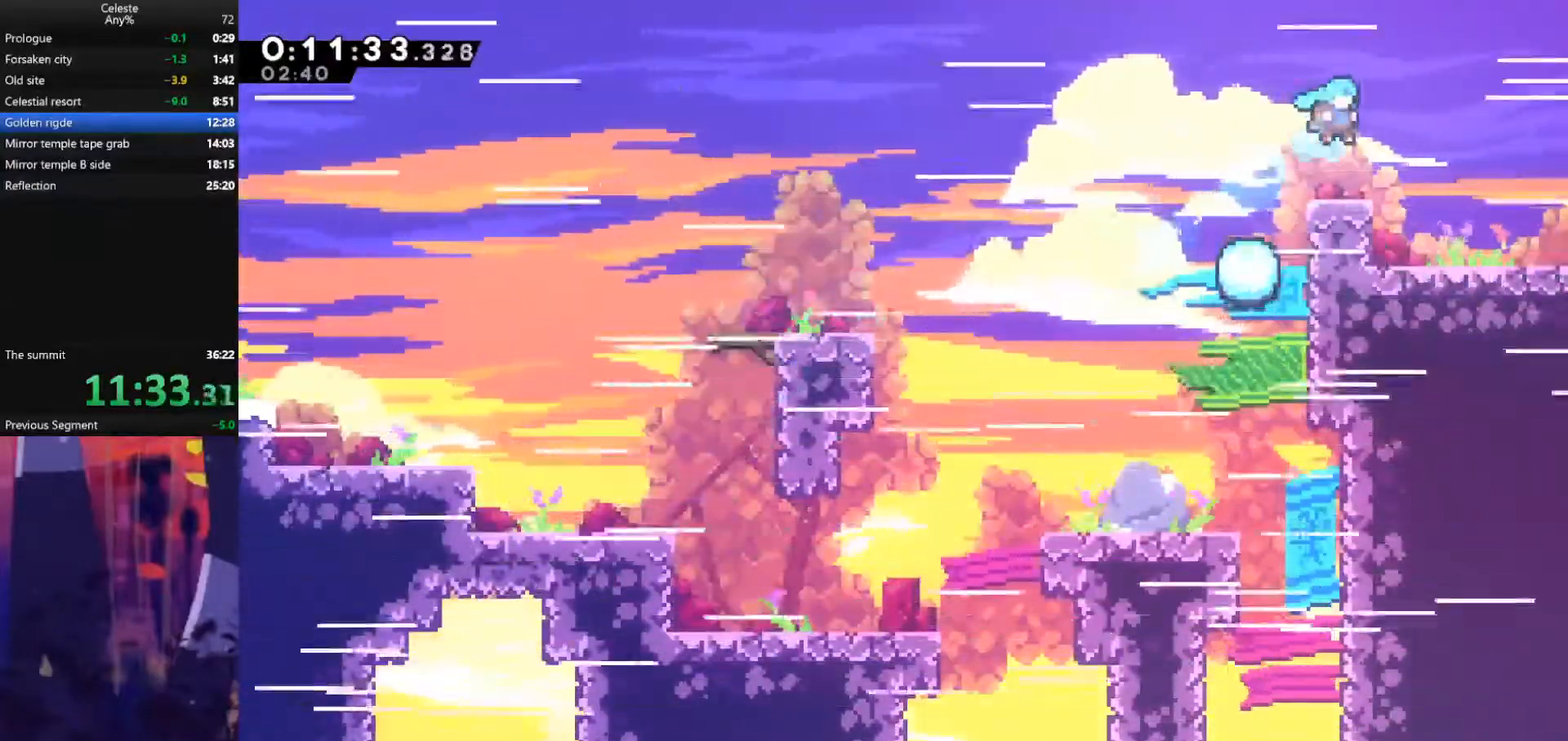
{"keys": ["down", "right"], "events": [[200, "dash", "down"], [200, "down", "down"], [300, "dash", "up"], [300, "jump", "down"], [367, "jump", "up"]]}
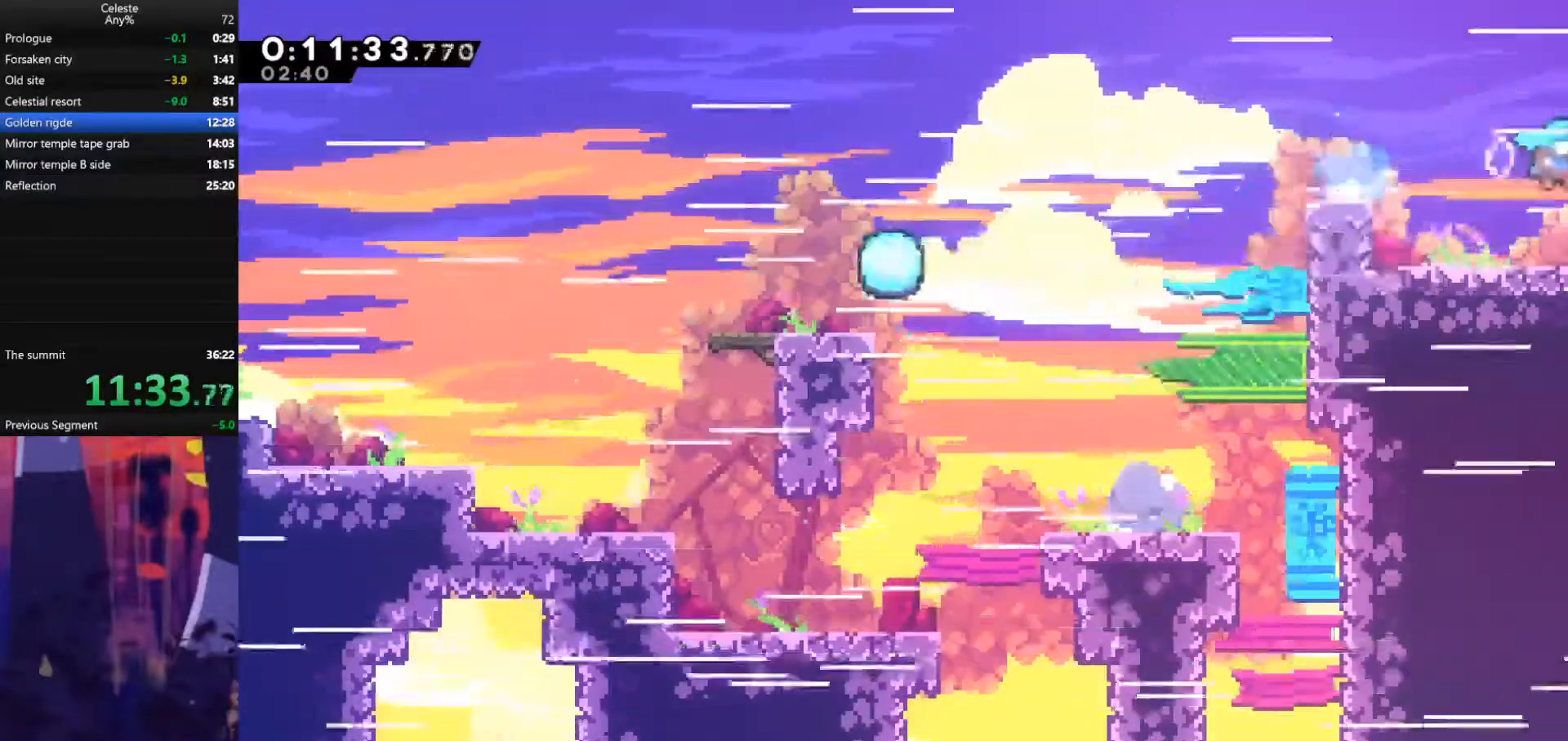
{"keys": ["down", "right"], "events": []}
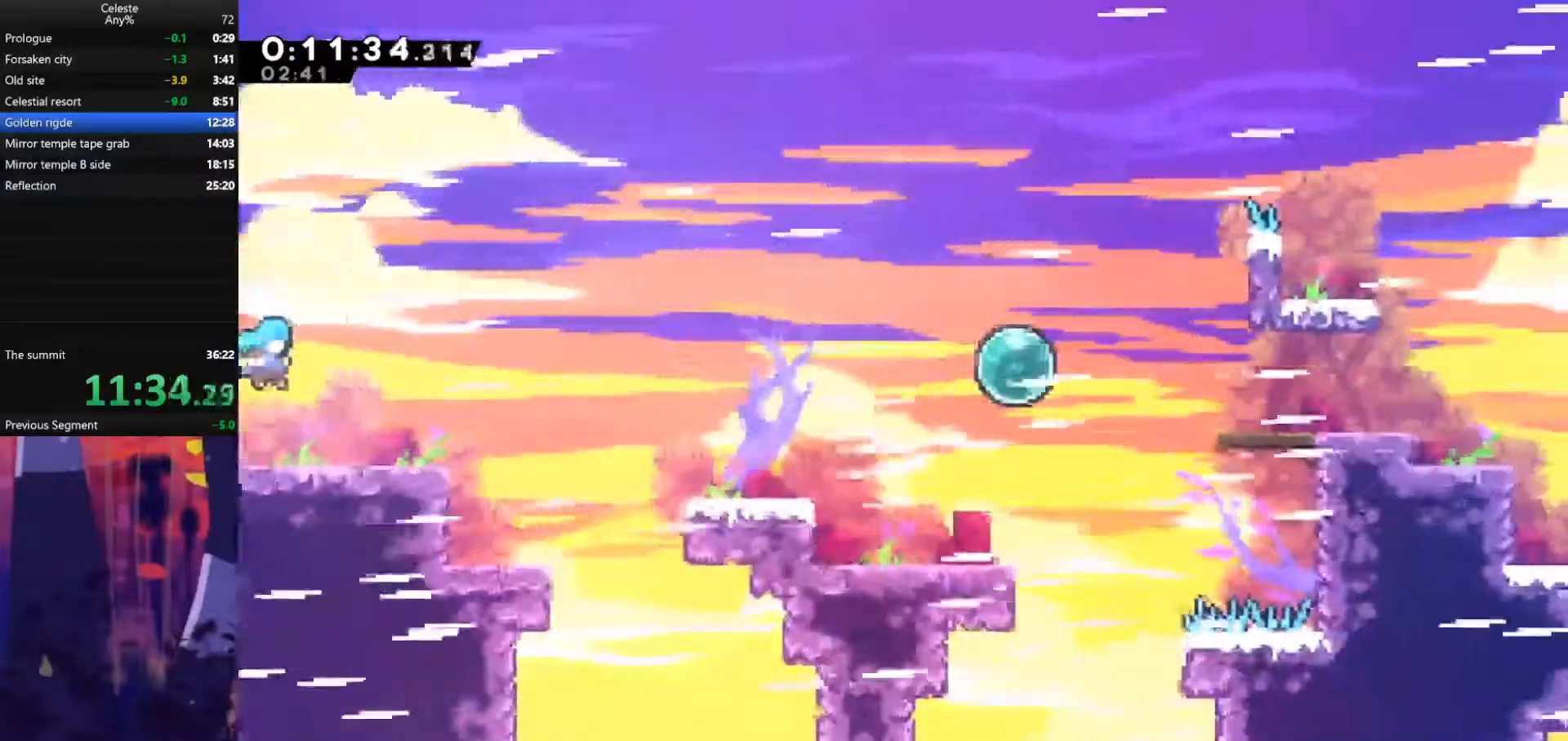
{"keys": ["jump", "right"], "events": [[233, "dash", "down"], [400, "dash", "up"], [400, "jump", "down"], [433, "down", "up"]]}
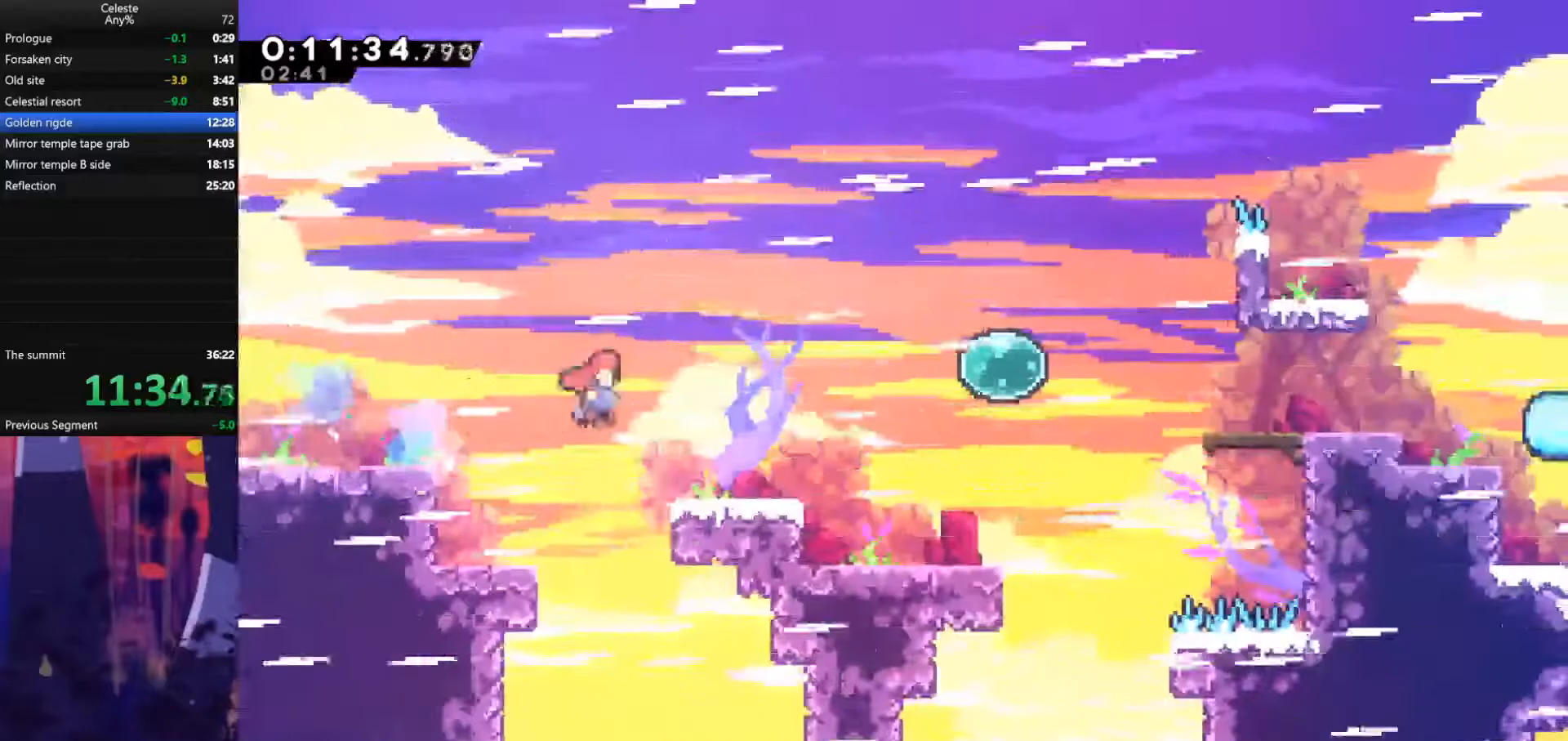
{"keys": ["dash", "right"], "events": [[233, "dash", "down"], [267, "jump", "up"], [400, "dash", "up"], [467, "dash", "down"]]}
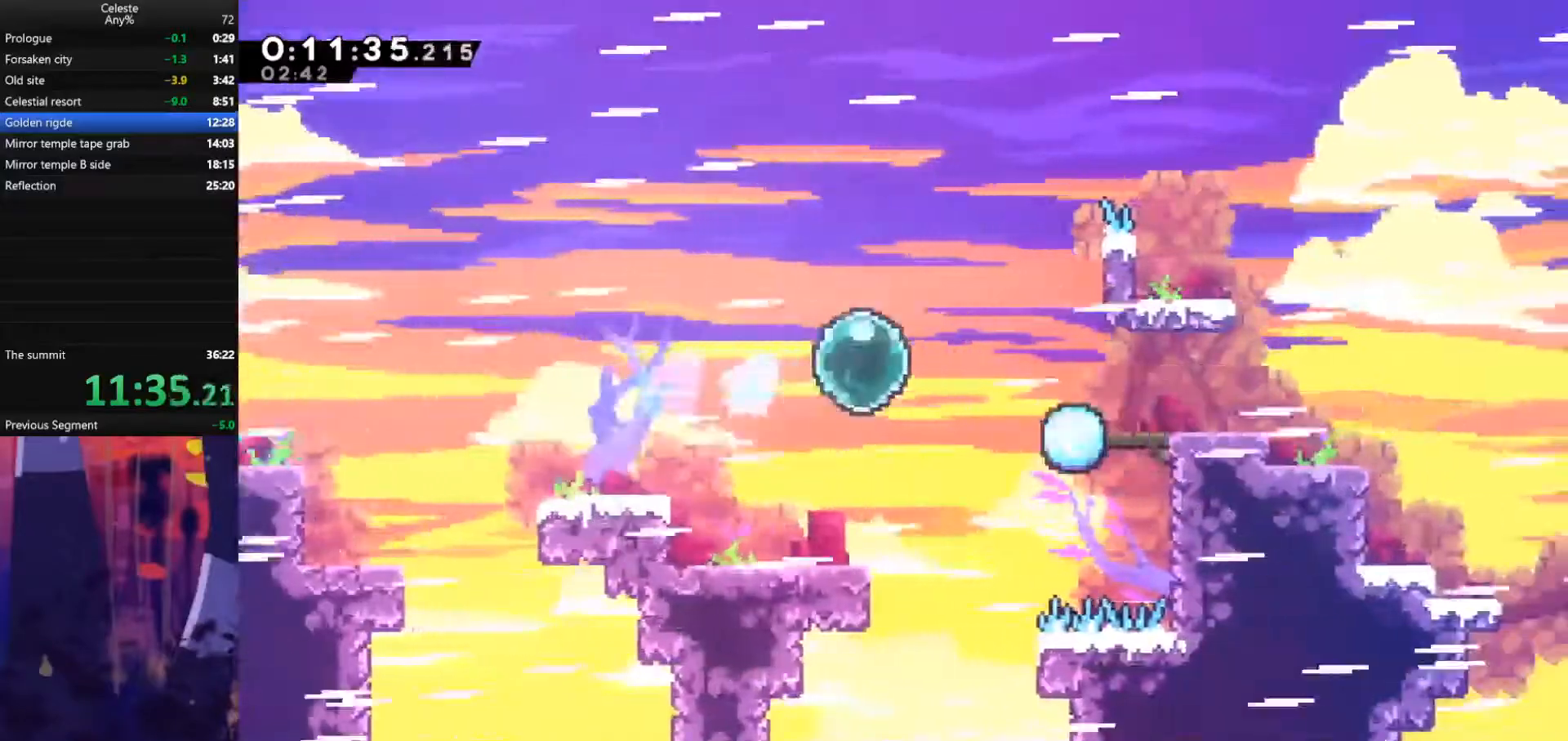
{"keys": ["down", "jump", "right"], "events": [[167, "dash", "up"], [200, "down", "down"], [267, "dash", "down"], [400, "dash", "up"], [433, "jump", "down"]]}
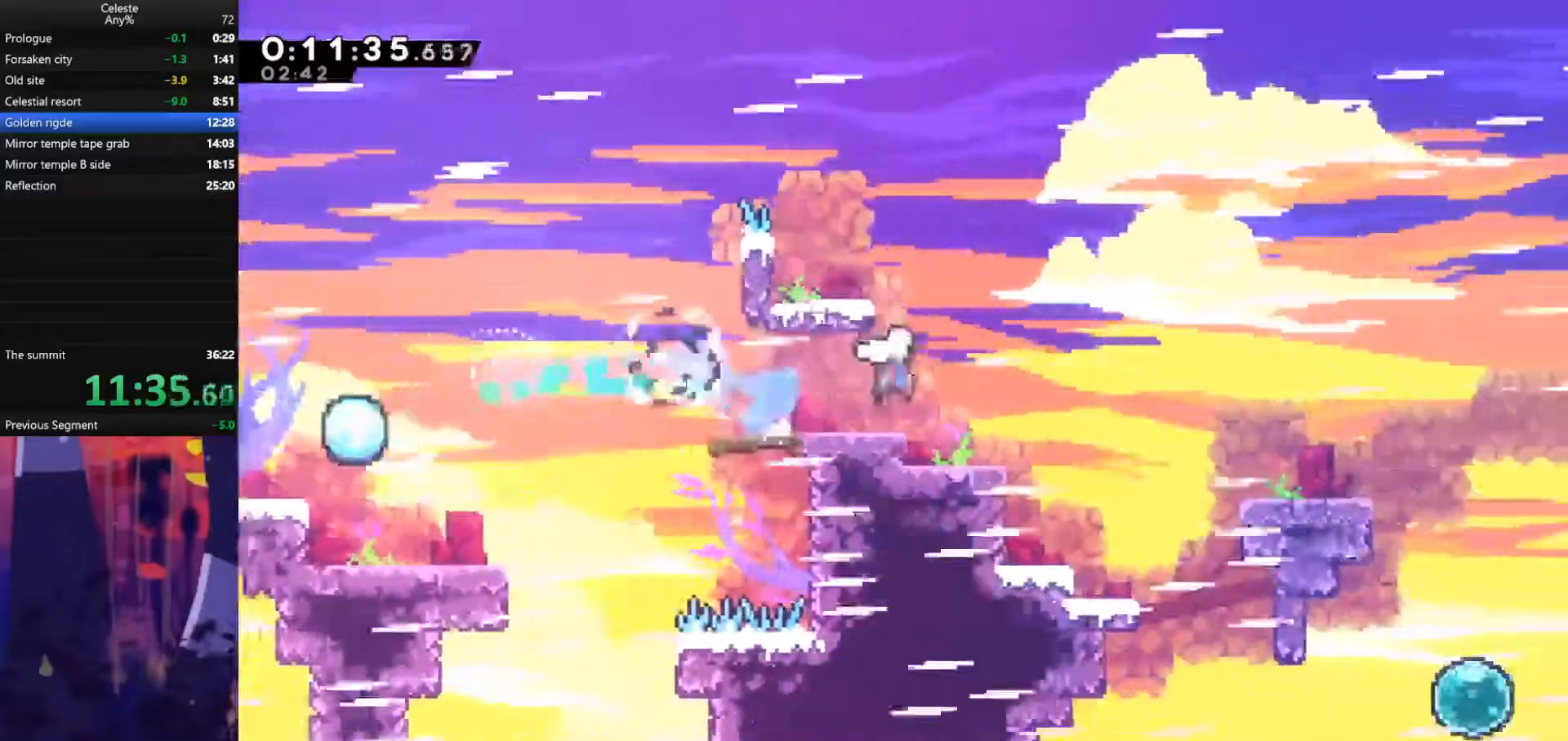
{"keys": ["down", "jump", "right"], "events": [[233, "jump", "up"], [267, "dash", "down"], [500, "dash", "up"], [500, "jump", "down"]]}
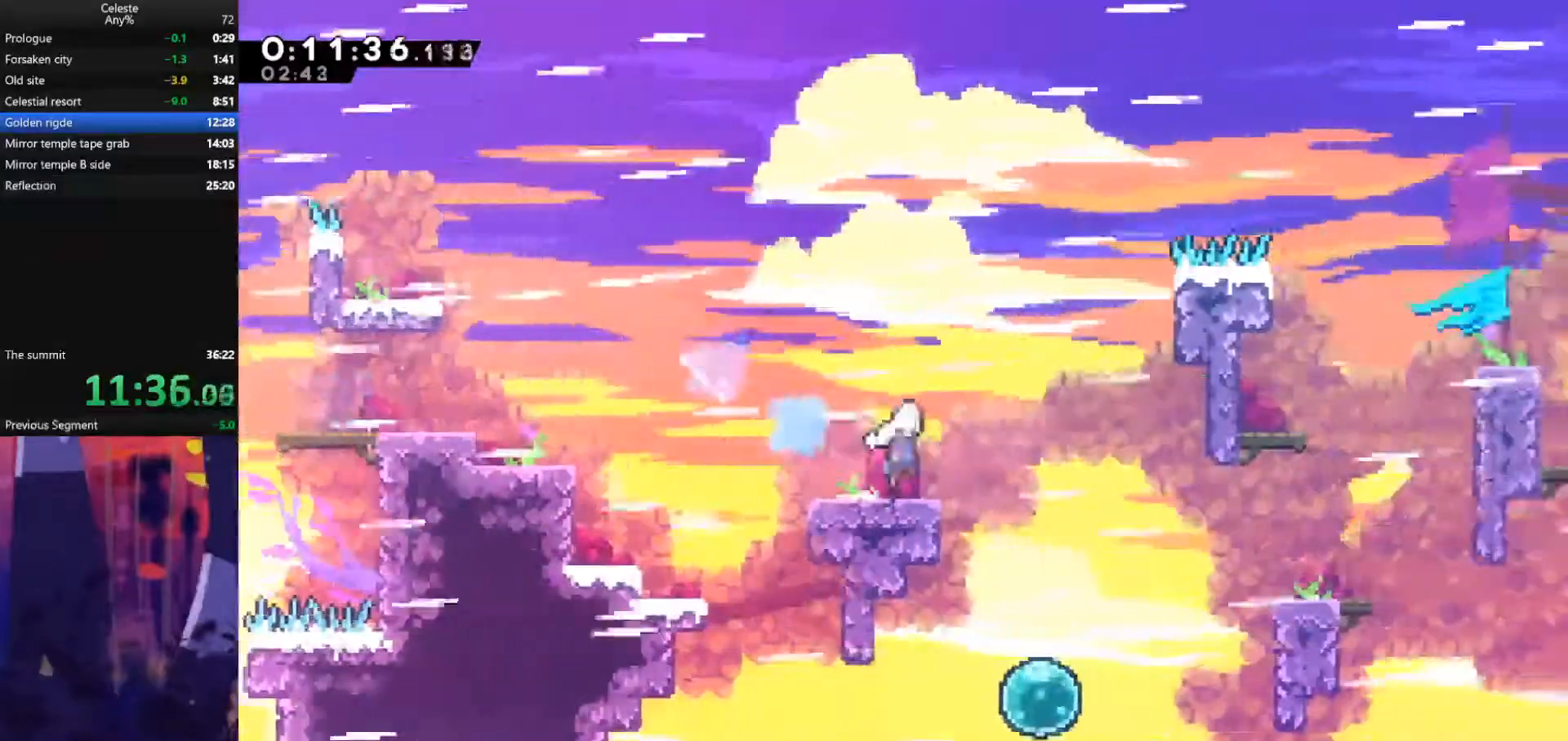
{"keys": ["right"], "events": [[167, "dash", "down"], [167, "jump", "up"], [400, "dash", "up"], [467, "down", "up"]]}
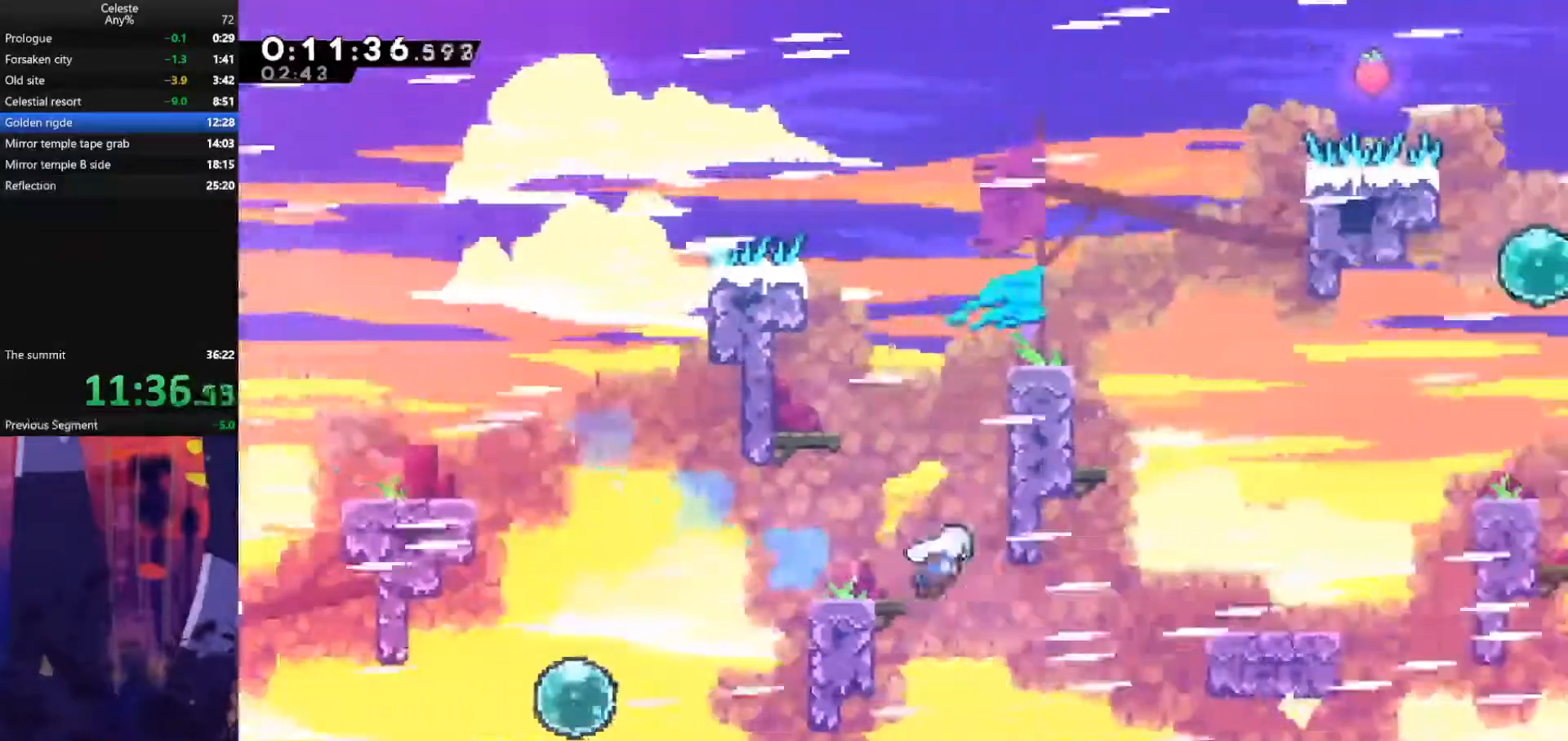
{"keys": ["dash", "right", "up"], "events": [[267, "dash", "down"], [267, "up", "down"]]}
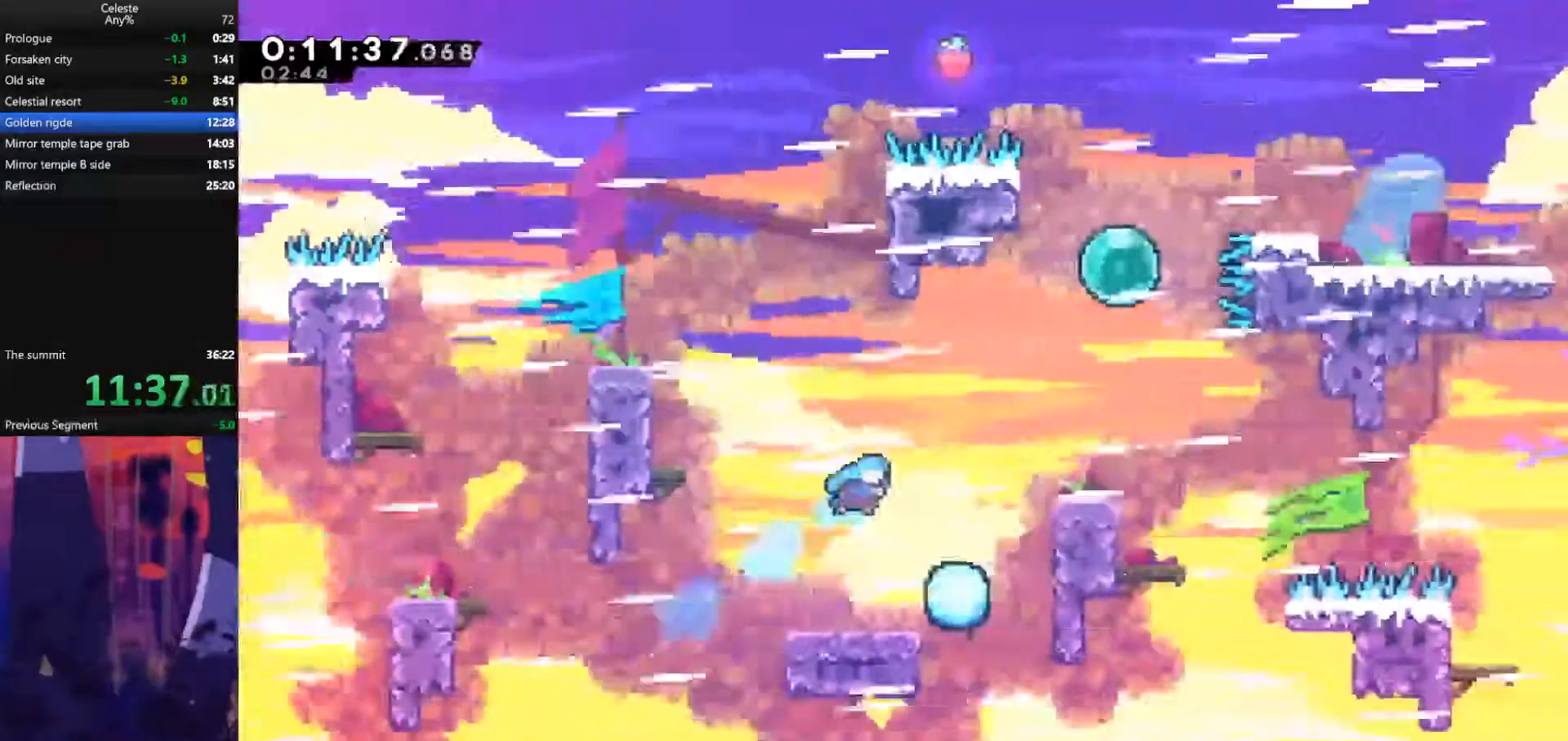
{"keys": ["jump", "right"], "events": [[33, "dash", "up"], [100, "up", "up"], [200, "right", "up"], [333, "right", "down"], [467, "jump", "down"]]}
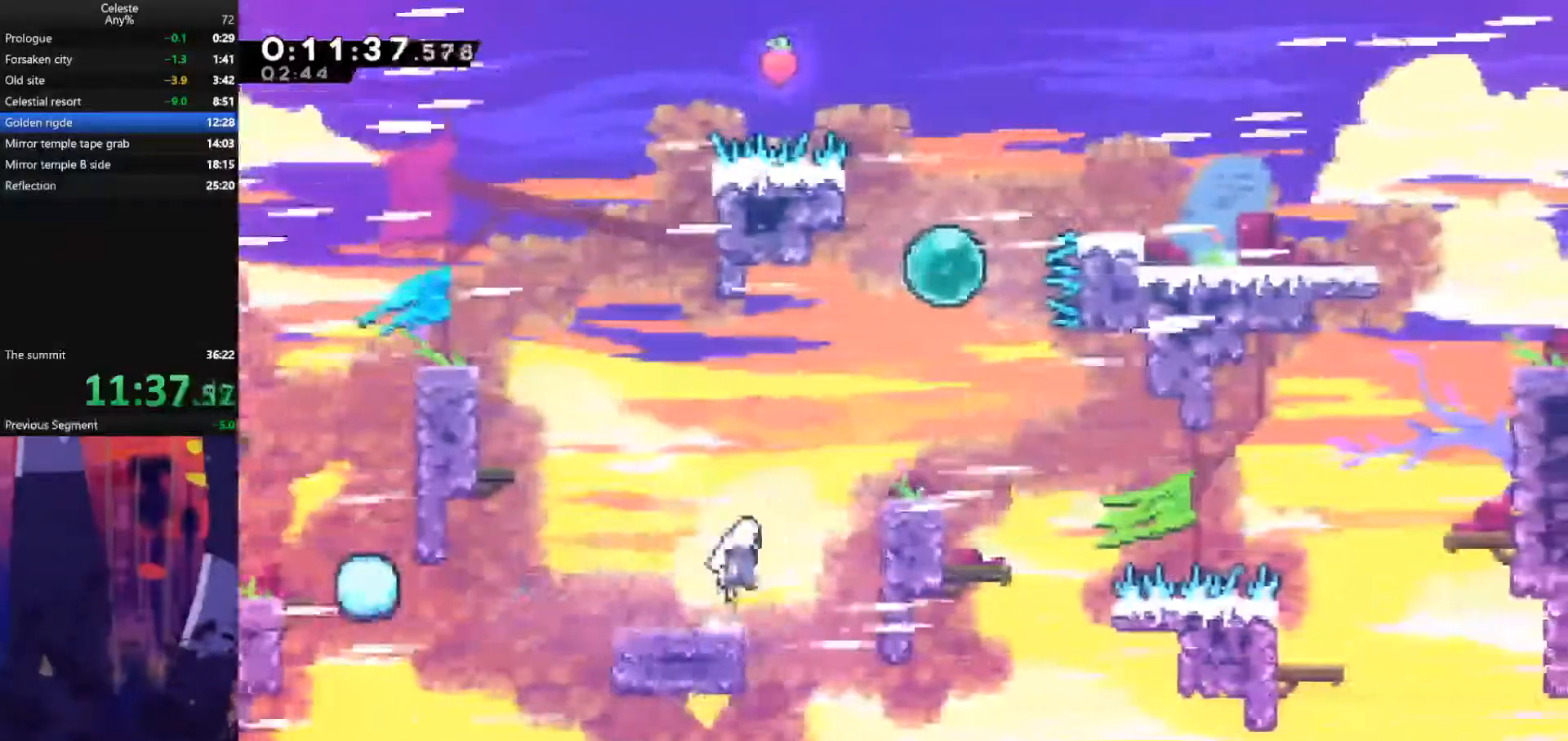
{"keys": ["right"], "events": [[133, "dash", "down"], [133, "up", "down"], [167, "jump", "up"], [300, "dash", "up"], [367, "up", "up"]]}
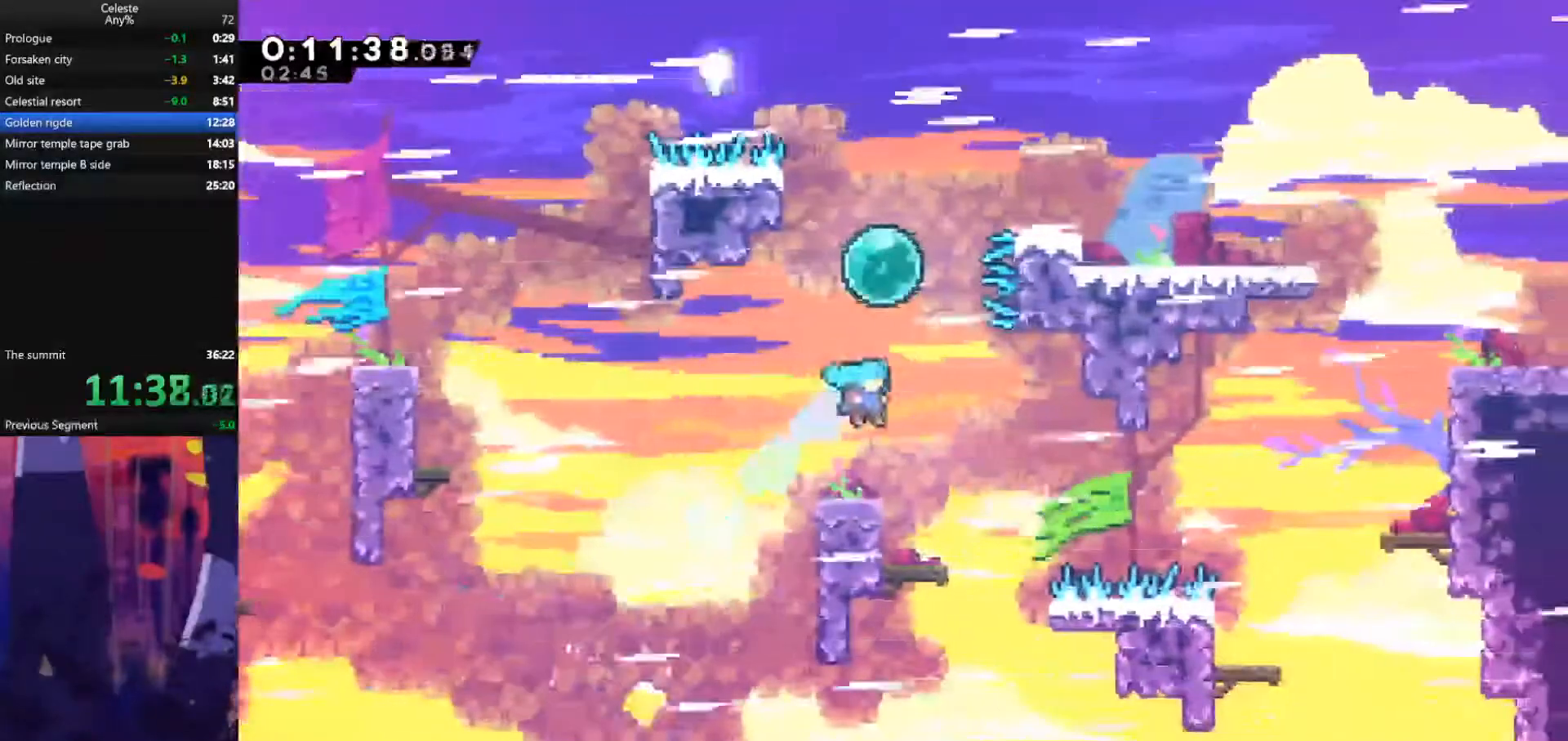
{"keys": ["dash", "down", "left"], "events": [[433, "dash", "down"], [433, "down", "down"], [433, "left", "down"], [433, "right", "up"]]}
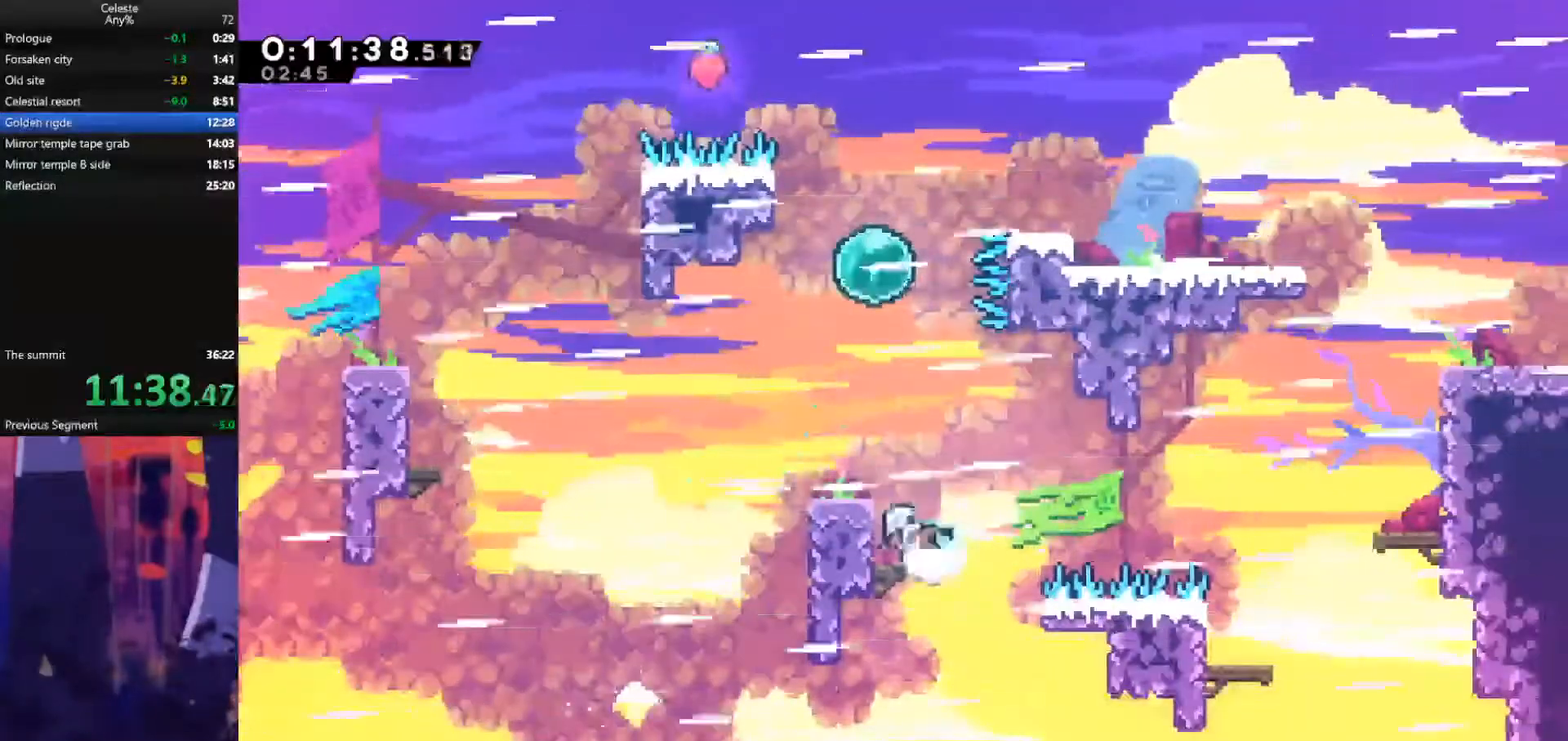
{"keys": ["dash", "grab", "right", "up"], "events": [[67, "left", "up"], [67, "right", "down"], [133, "dash", "up"], [133, "down", "up"], [133, "jump", "down"], [400, "grab", "down"], [400, "up", "down"], [467, "dash", "down"], [467, "jump", "up"]]}
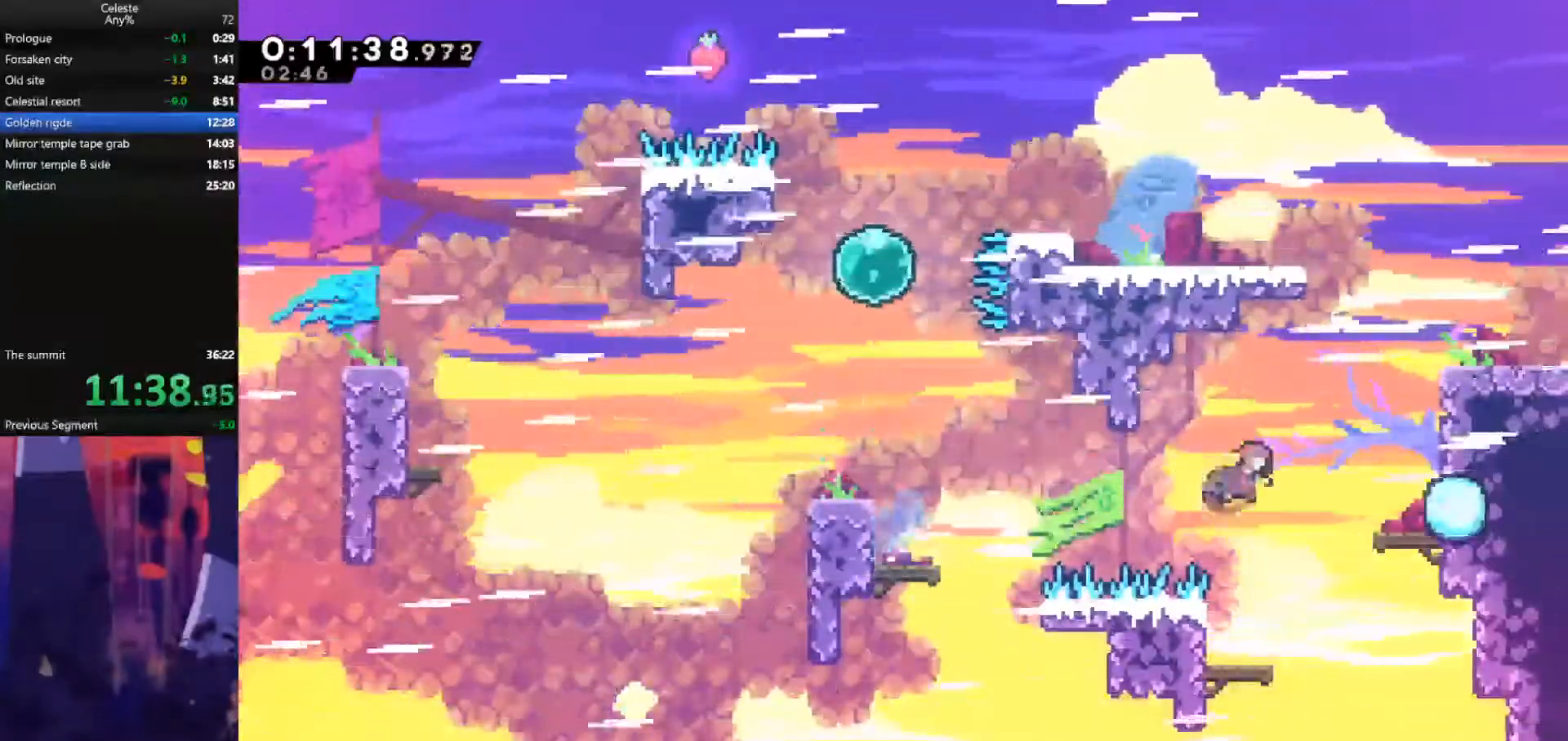
{"keys": ["grab", "jump", "right", "up"], "events": [[167, "dash", "up"], [167, "jump", "down"]]}
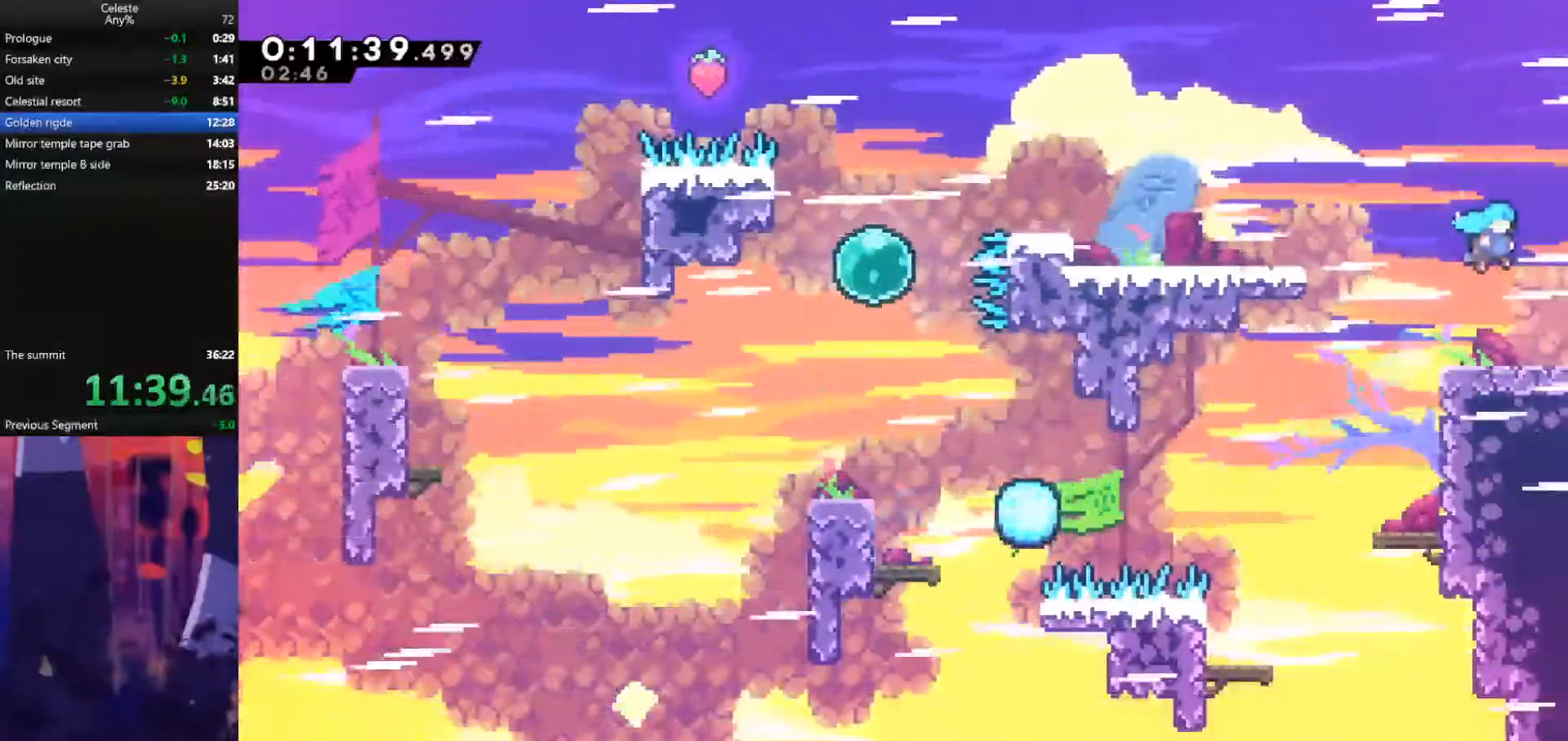
{"keys": ["right"], "events": [[133, "grab", "up"], [133, "up", "up"], [333, "jump", "up"]]}
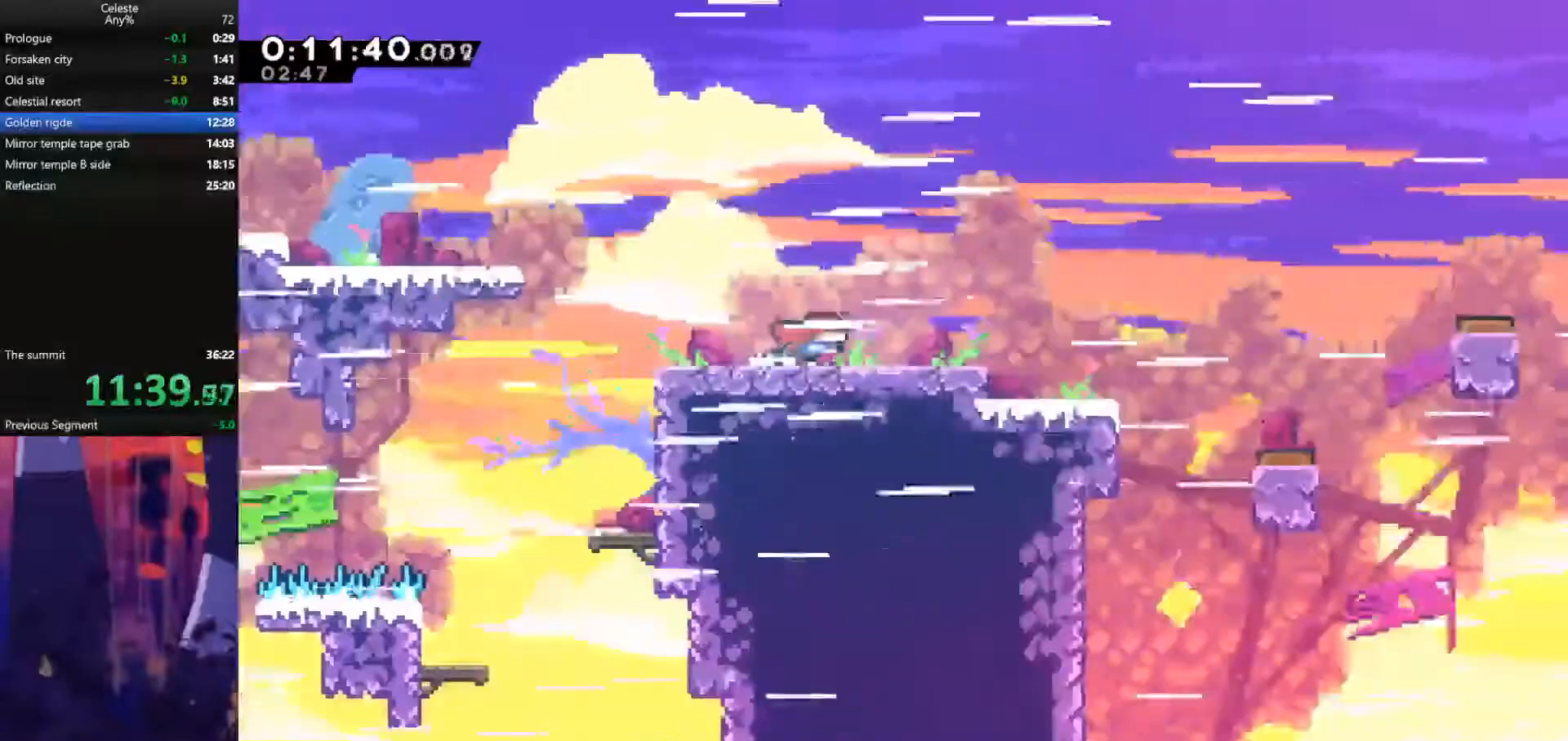
{"keys": ["right"], "events": []}
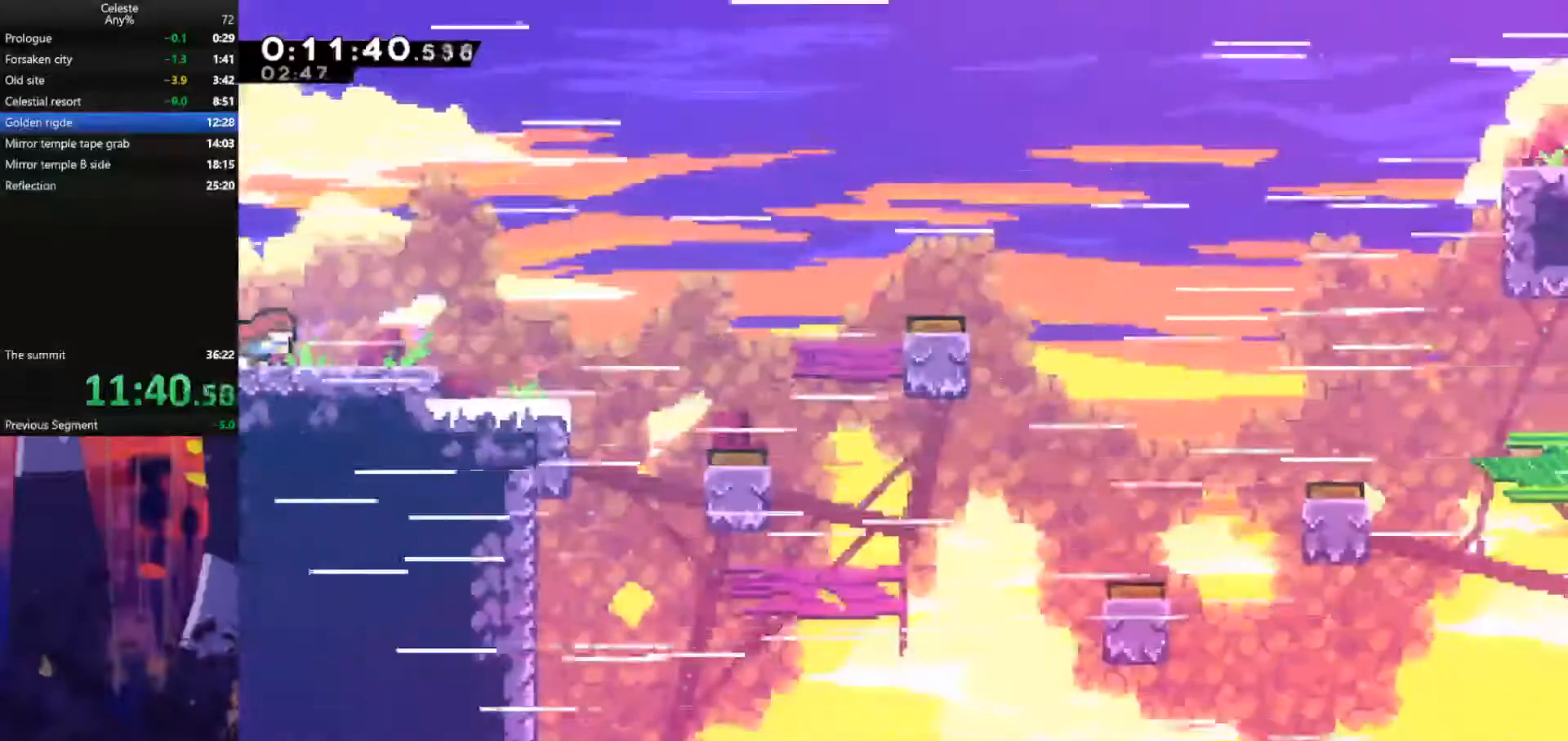
{"keys": ["grab", "jump", "right"], "events": [[67, "dash", "down"], [67, "down", "down"], [233, "down", "up"], [267, "dash", "up"], [267, "grab", "down"], [267, "jump", "down"]]}
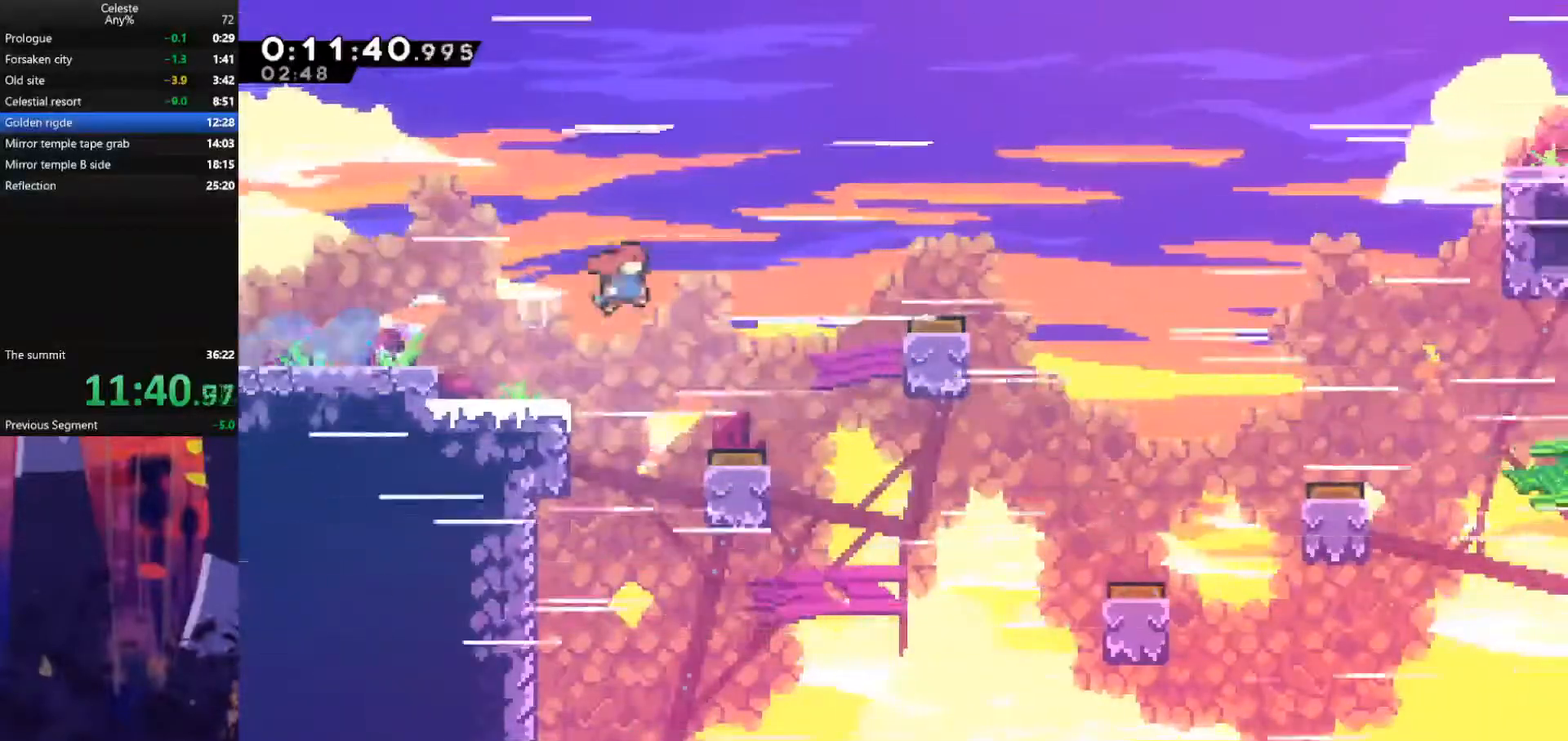
{"keys": ["grab", "jump", "right"], "events": [[200, "dash", "down"], [233, "jump", "up"], [433, "dash", "up"], [433, "jump", "down"]]}
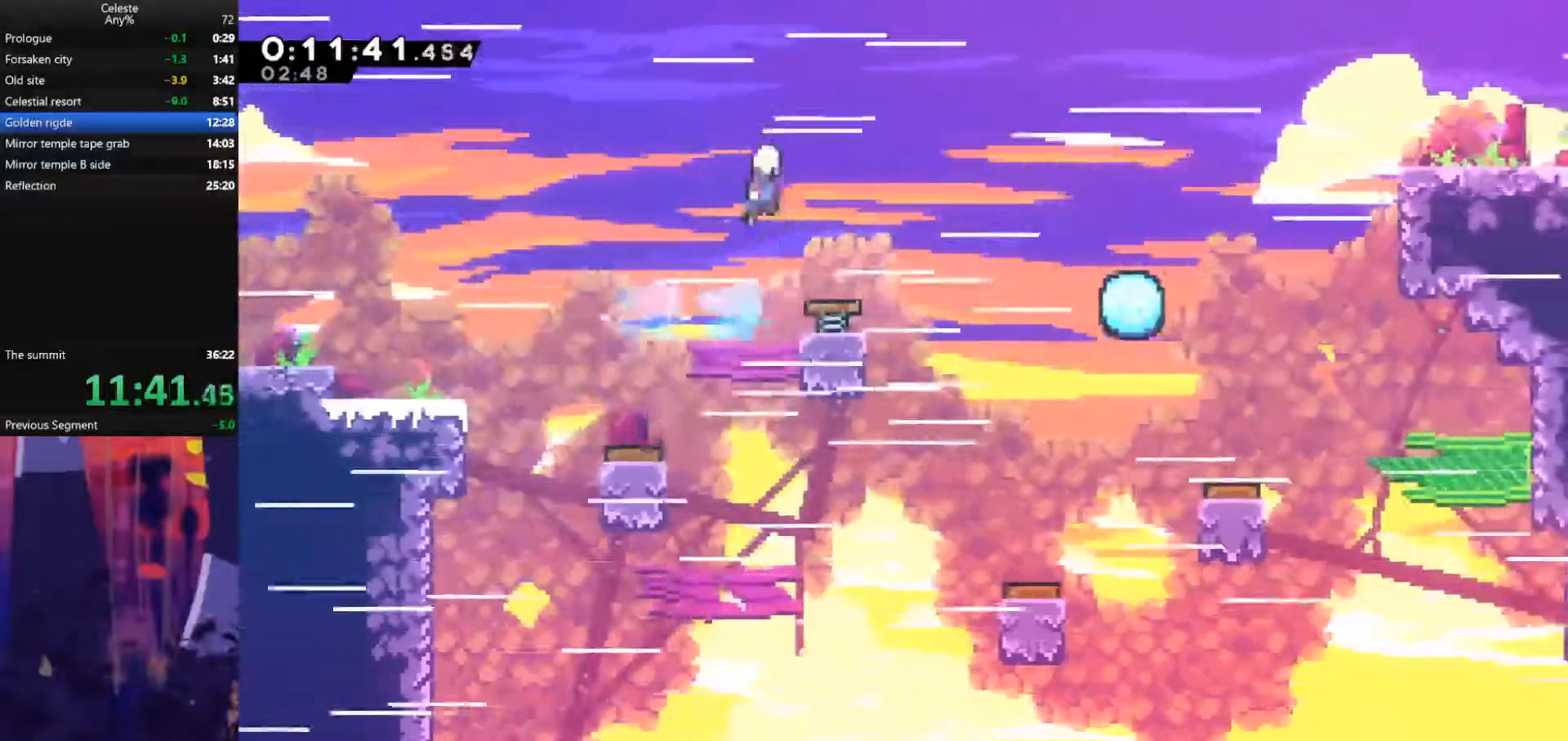
{"keys": ["right"], "events": [[400, "grab", "up"], [467, "jump", "up"]]}
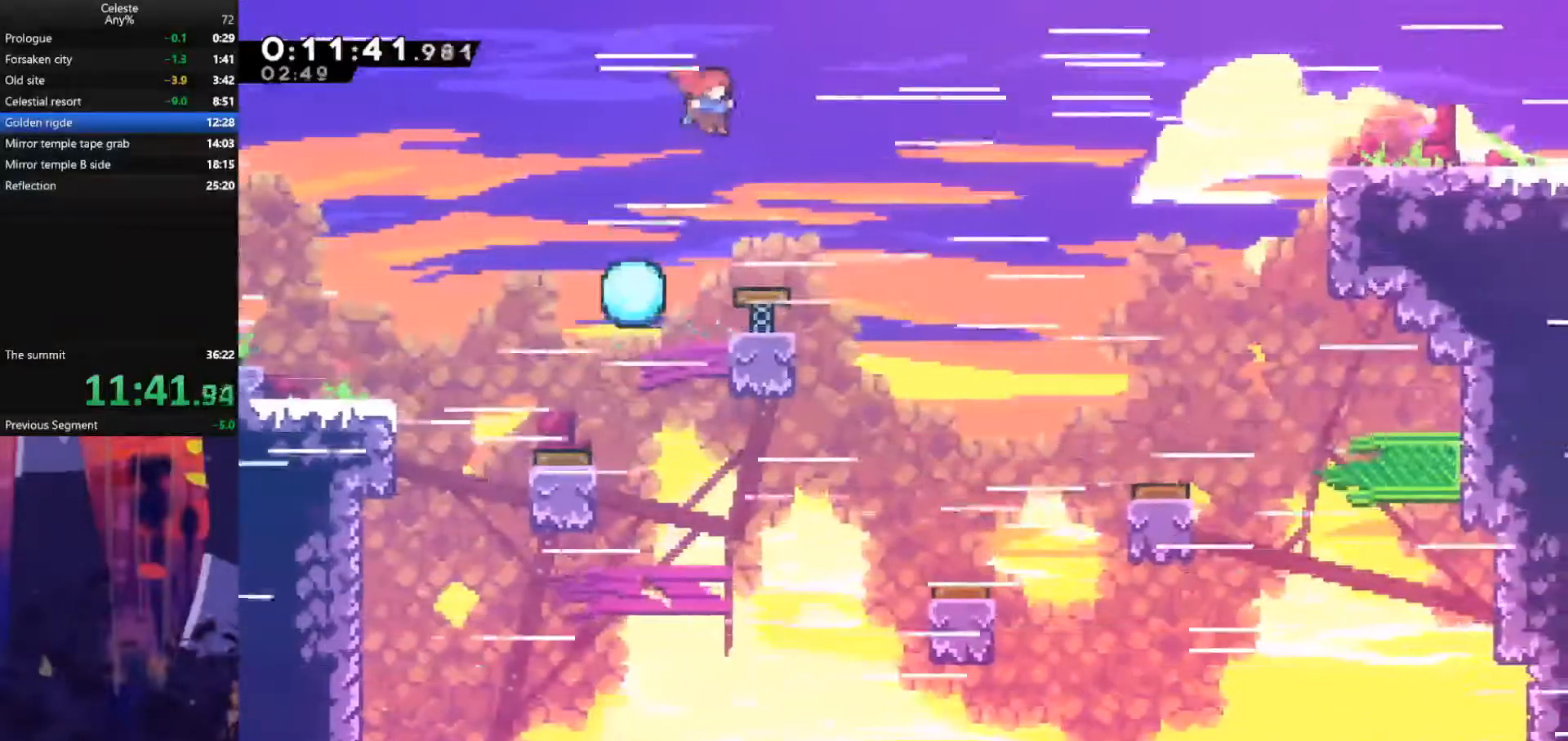
{"keys": ["dash", "right"], "events": [[367, "dash", "down"]]}
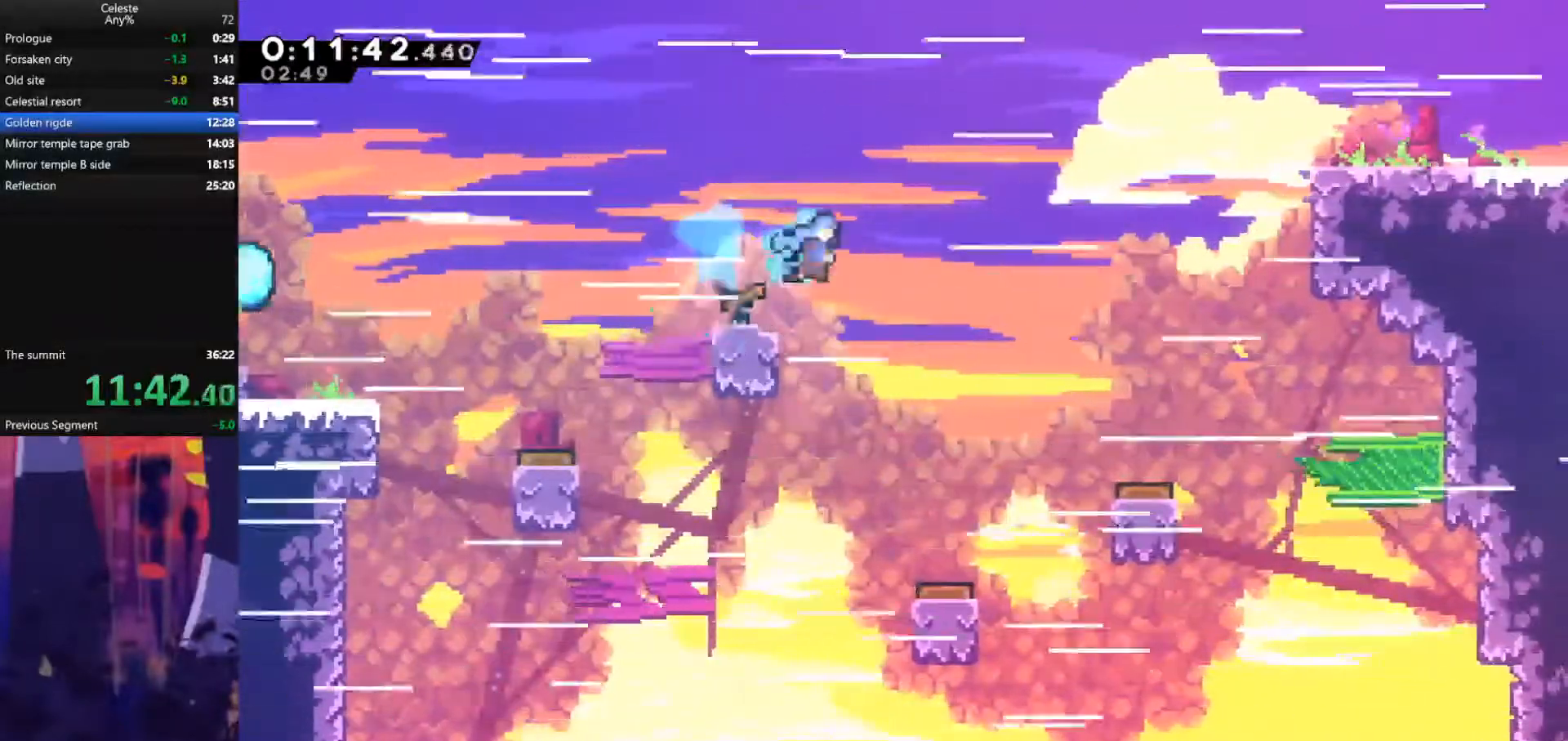
{"keys": ["right"], "events": [[67, "dash", "up"]]}
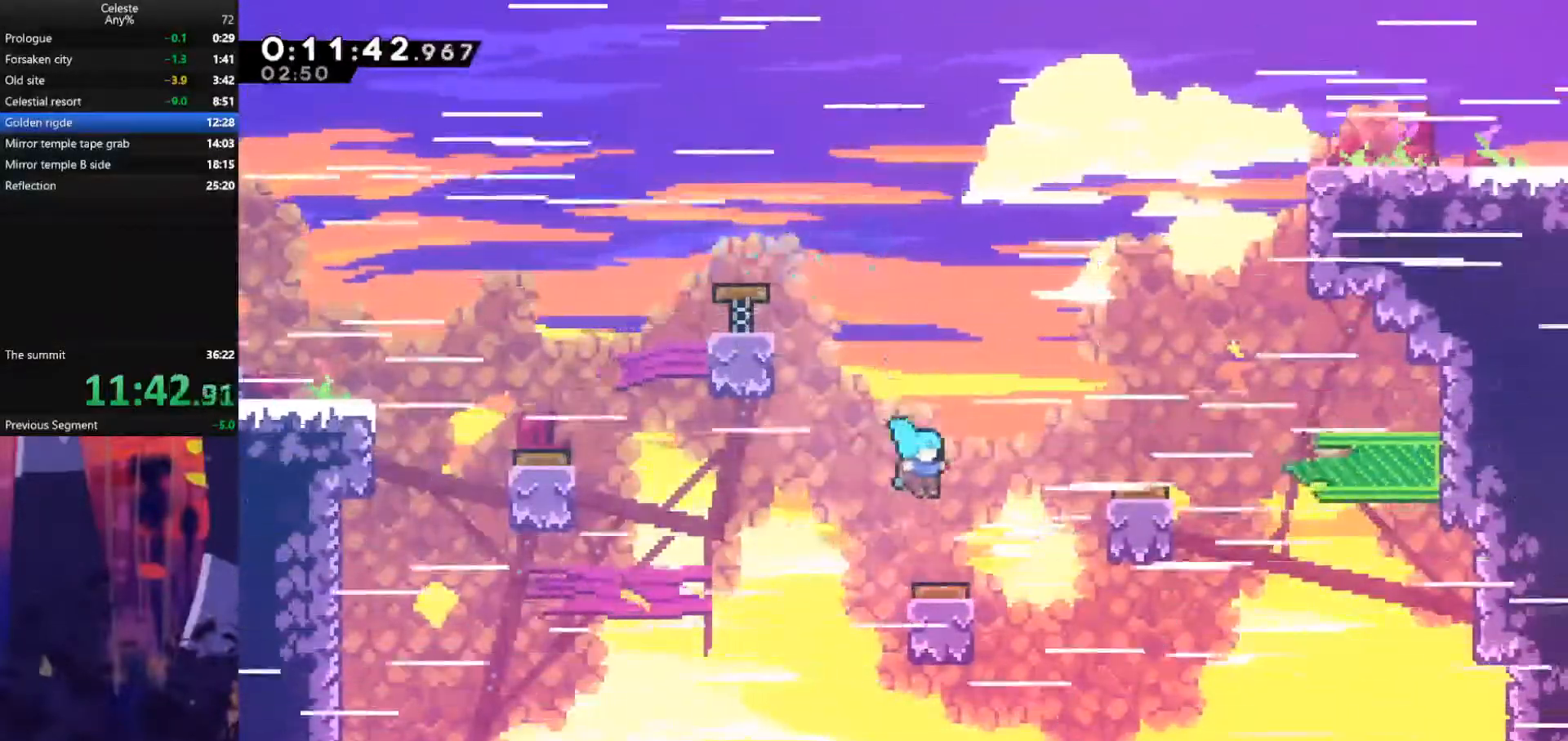
{"keys": ["dash", "right"], "events": [[333, "dash", "down"]]}
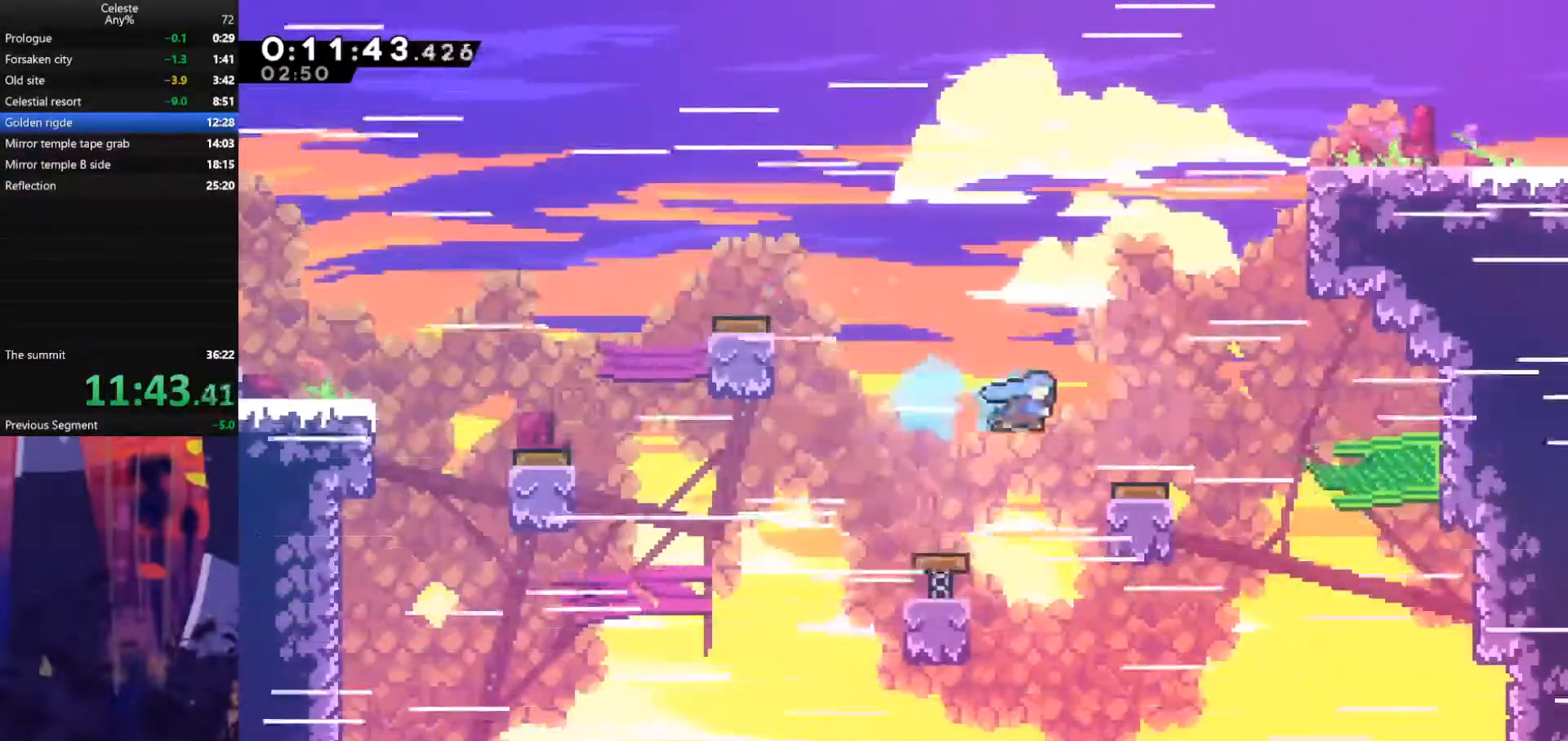
{"keys": ["right"], "events": [[133, "dash", "up"]]}
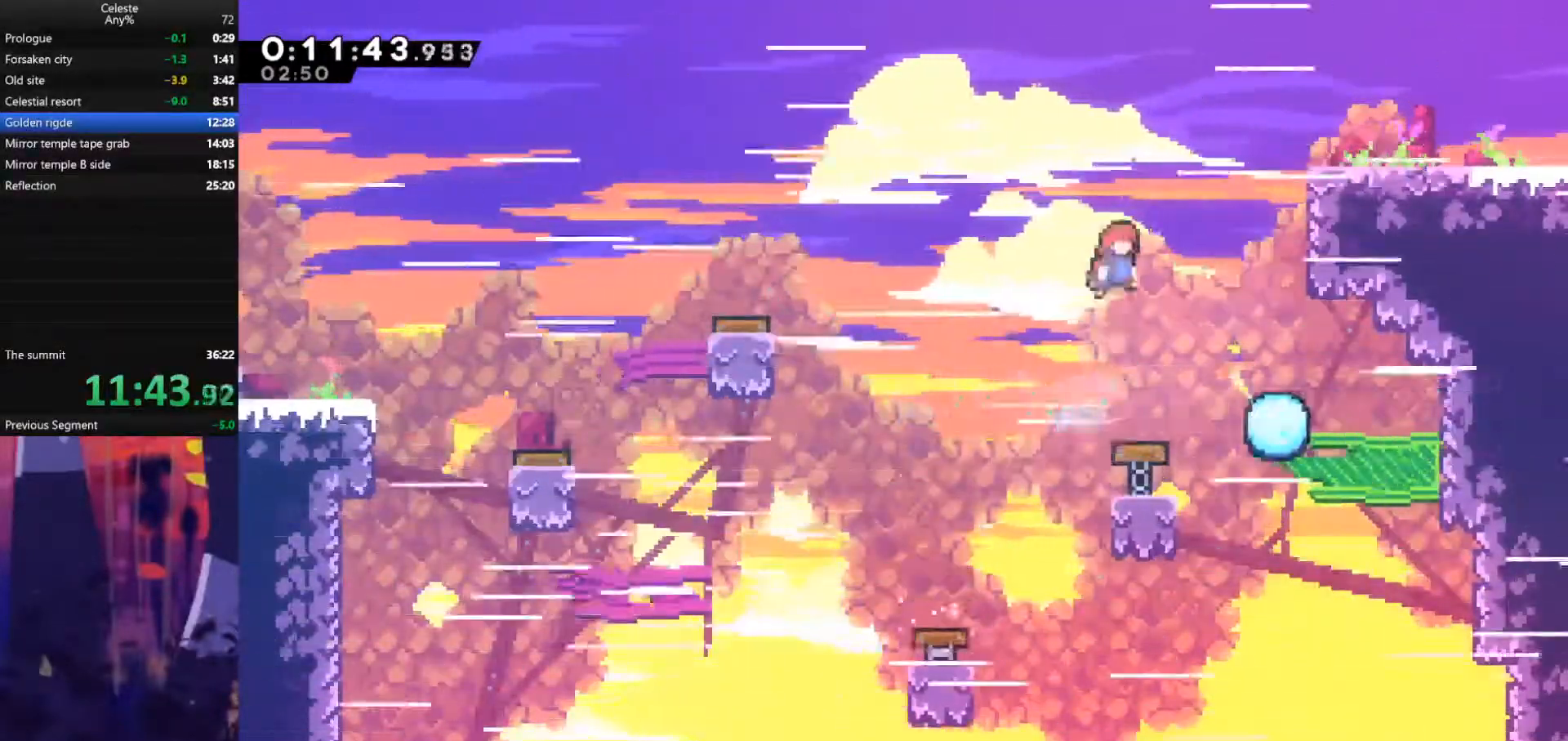
{"keys": ["grab", "right", "up"], "events": [[100, "dash", "down"], [200, "up", "down"], [233, "dash", "up"], [233, "grab", "down"]]}
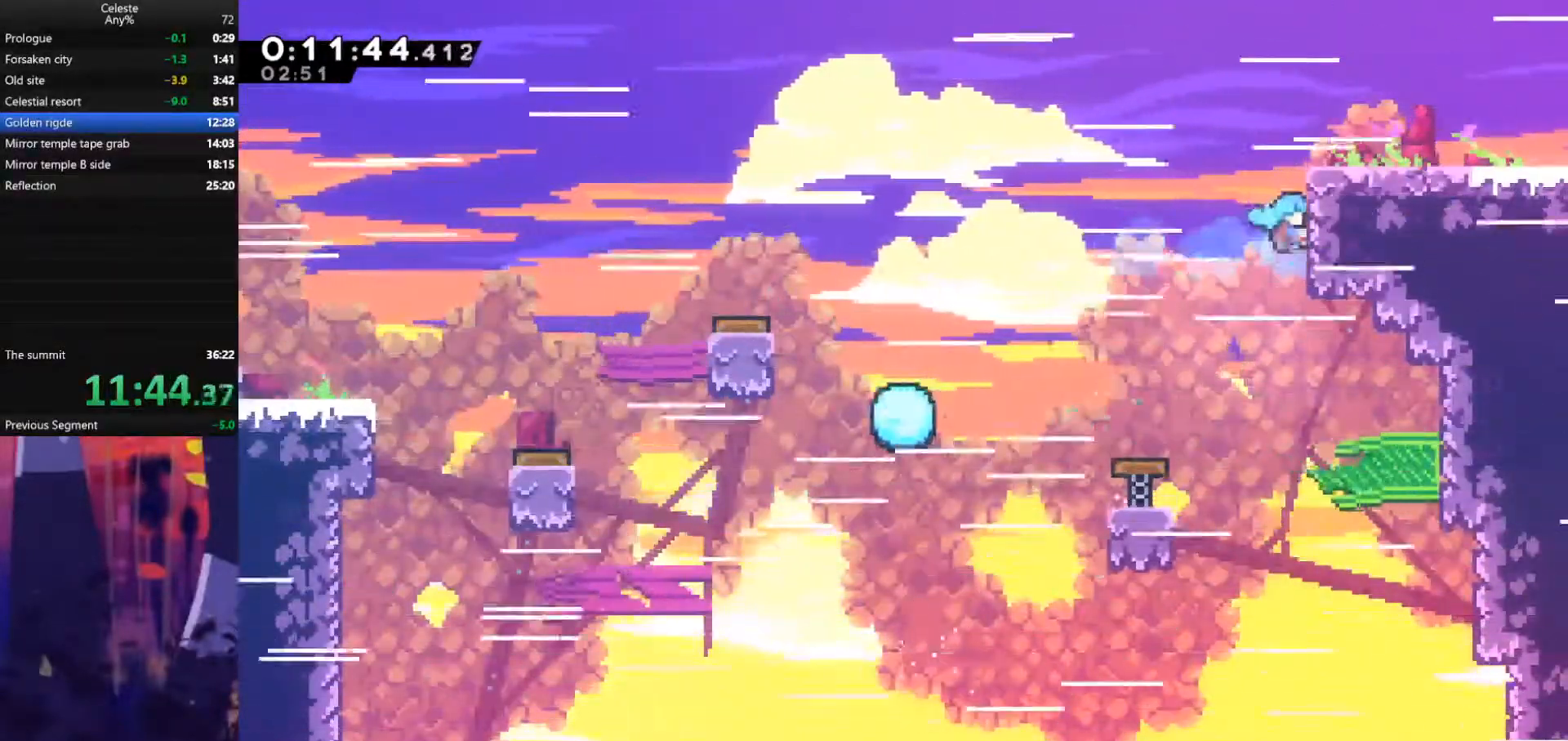
{"keys": ["grab", "right", "up"], "events": []}